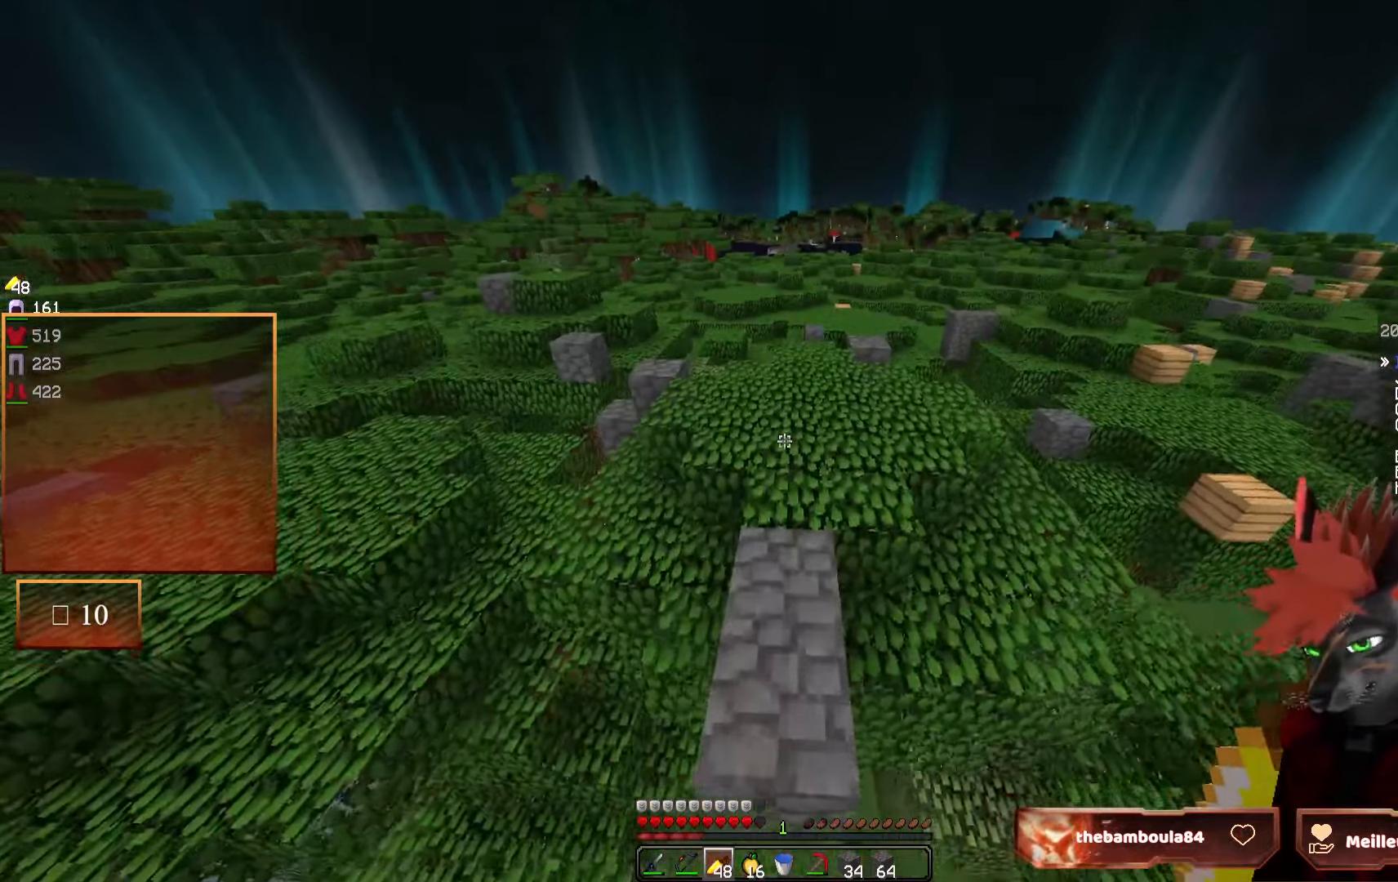
Gameplay with keyboard and mouse; each line is a JSON object with the keys and mouse buttons held at the frame after it. "events" lists presses ("down") and releases ("up") of "d", "q", "s", "z", "mouse_left" and "mouse_right" between this image and that frame as [ms after this image, input, new state], when the widget could be followed in between. "mouse_left", "mouse_right" = the "left", "right" buttons of the "mouse" list. No other keys are recorded. Fast repeated clicks can show as one long hold. Mouse movement is not recorded.
{"keys": ["q"], "mouse": [], "events": [[400, "q", "down"], [434, "z", "up"]]}
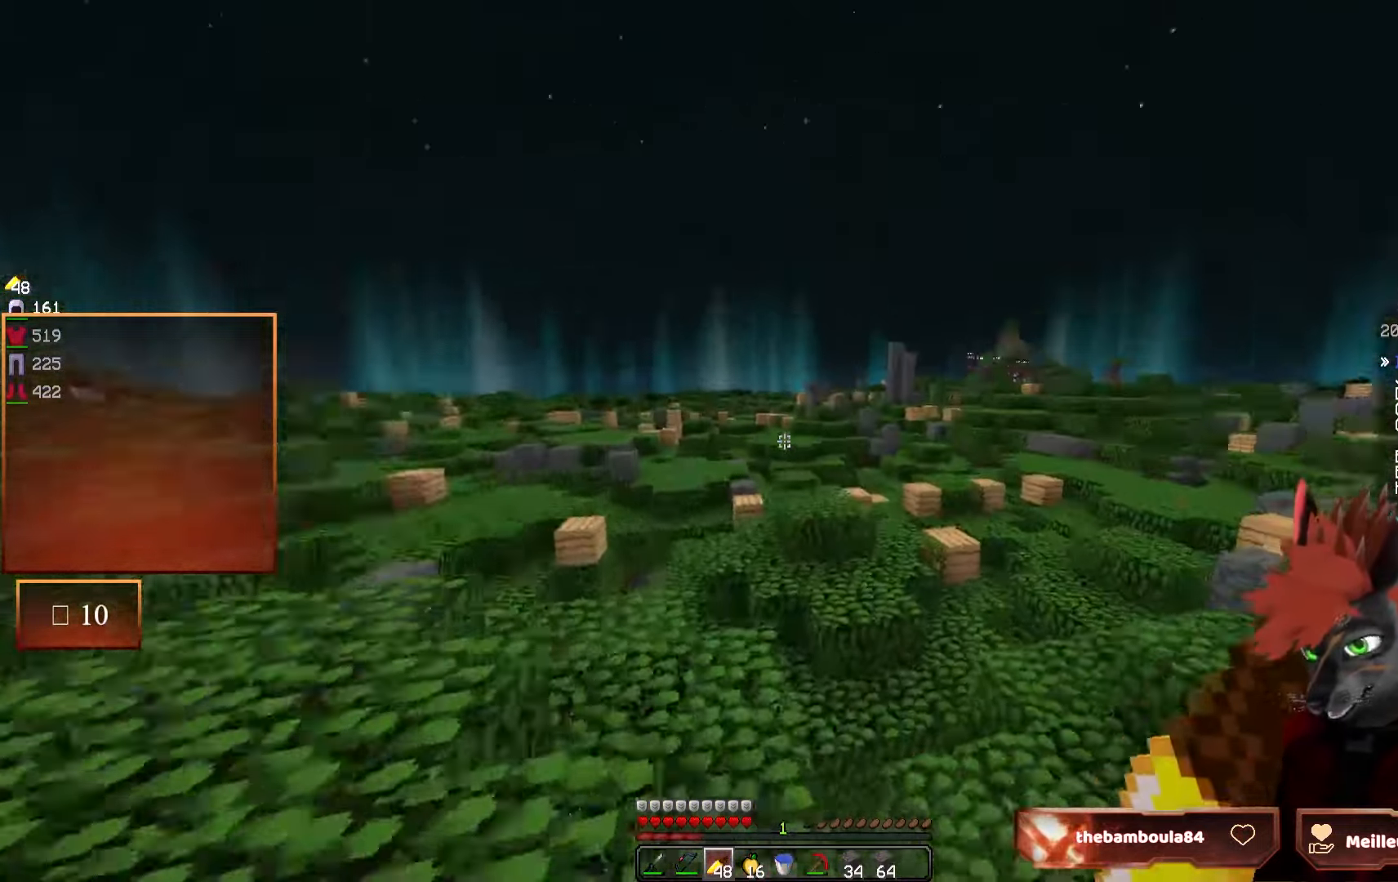
{"keys": ["q", "s"], "mouse": [], "events": [[217, "s", "down"]]}
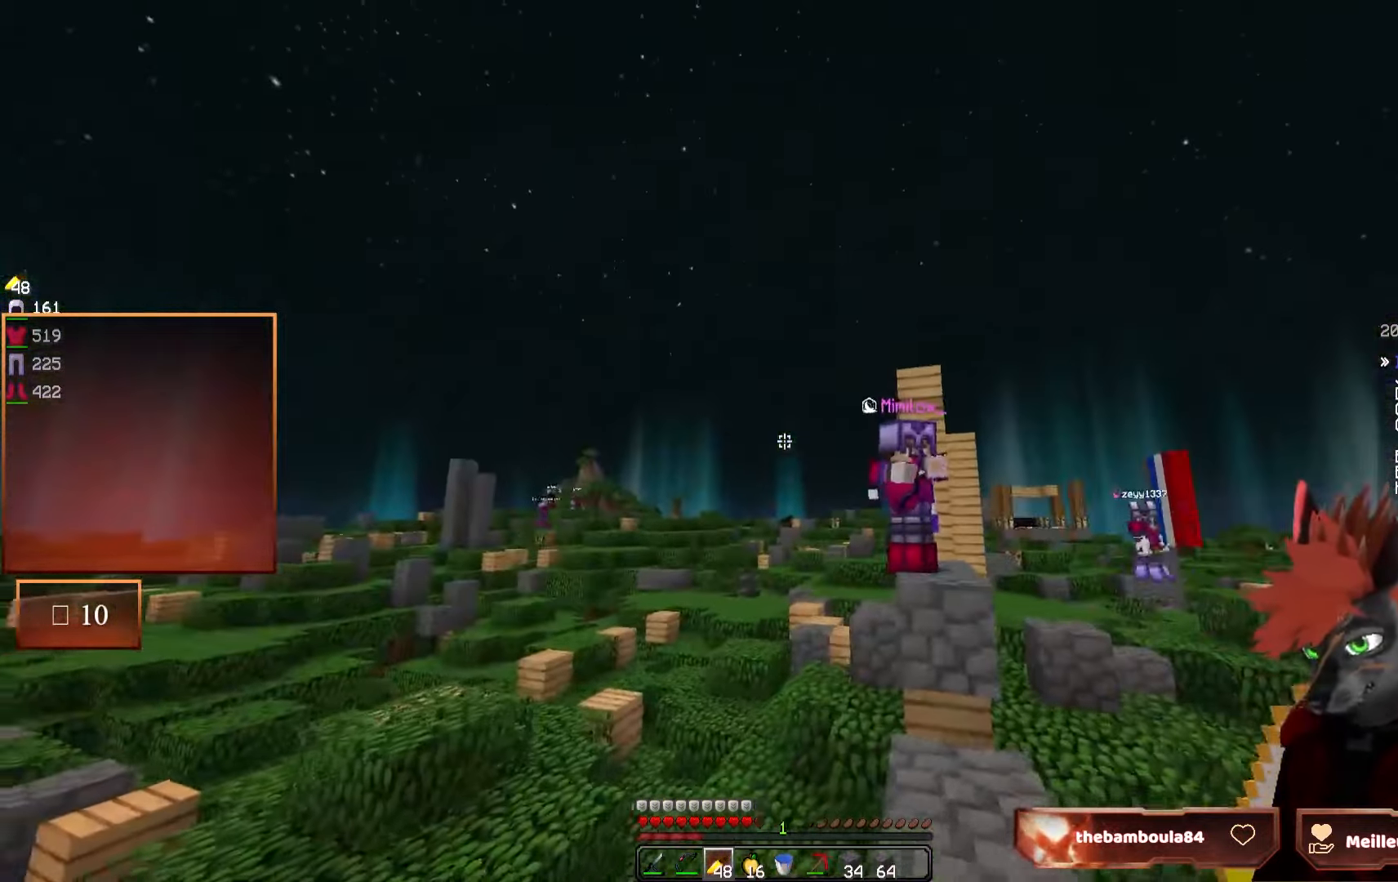
{"keys": [], "mouse": [], "events": [[84, "q", "up"], [184, "s", "up"]]}
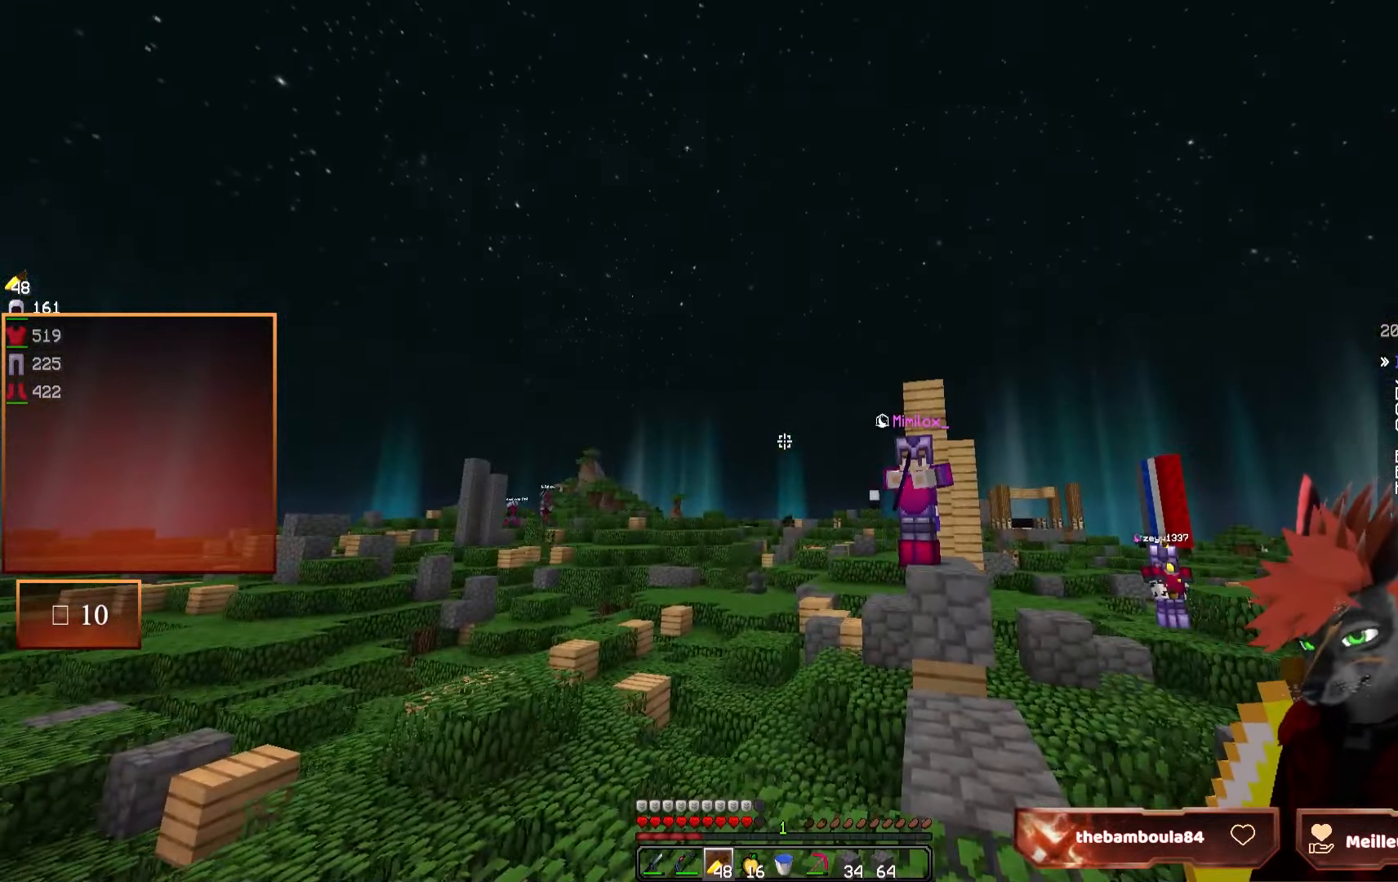
{"keys": ["q"], "mouse": [], "events": [[334, "q", "down"]]}
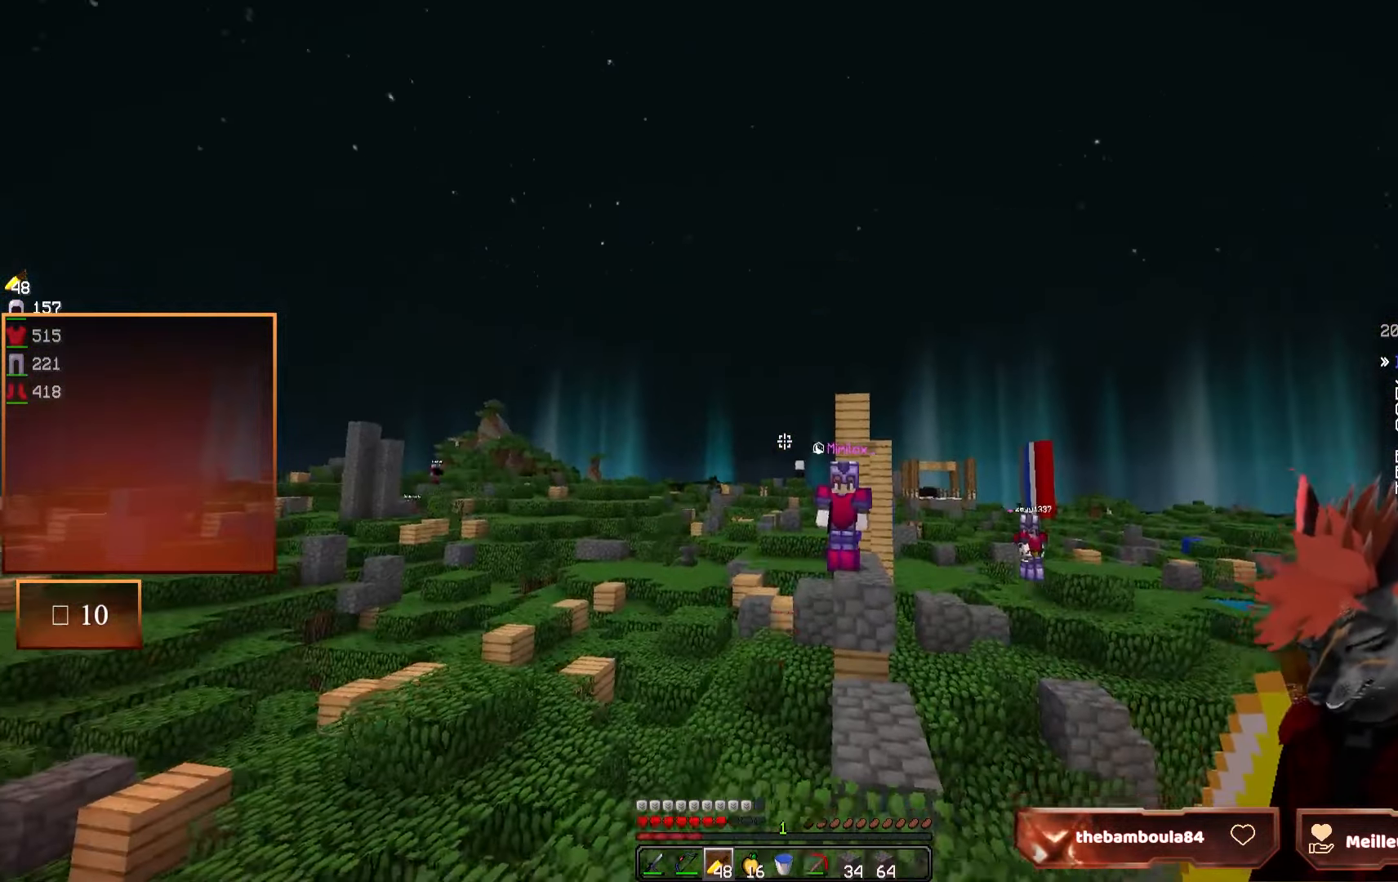
{"keys": ["q", "s"], "mouse": [], "events": [[484, "s", "down"]]}
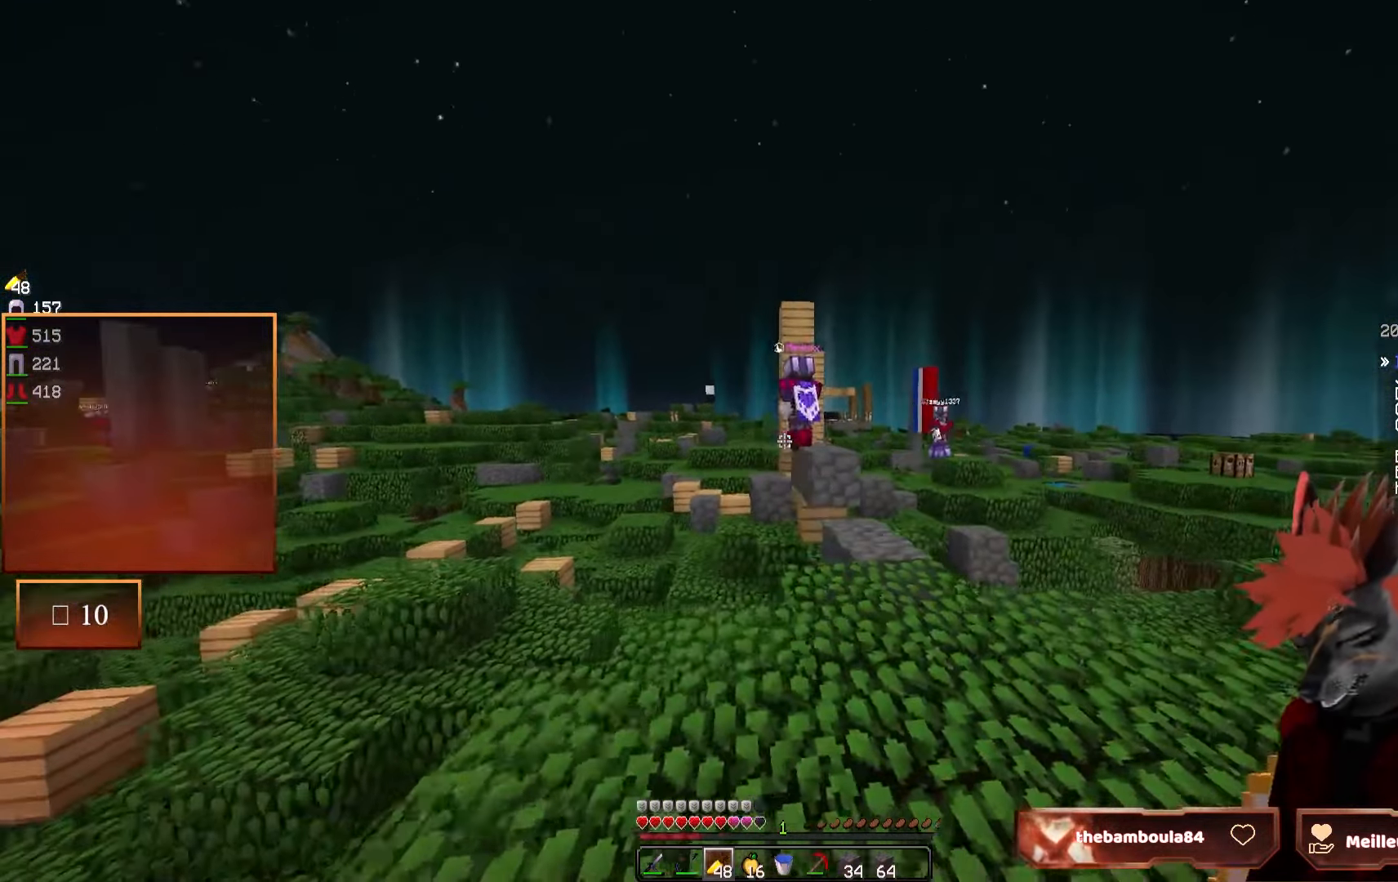
{"keys": ["z"], "mouse": ["right"], "events": [[50, "q", "up"], [117, "s", "up"], [217, "mouse_right", "down"], [234, "d", "down"], [267, "z", "down"], [467, "d", "up"]]}
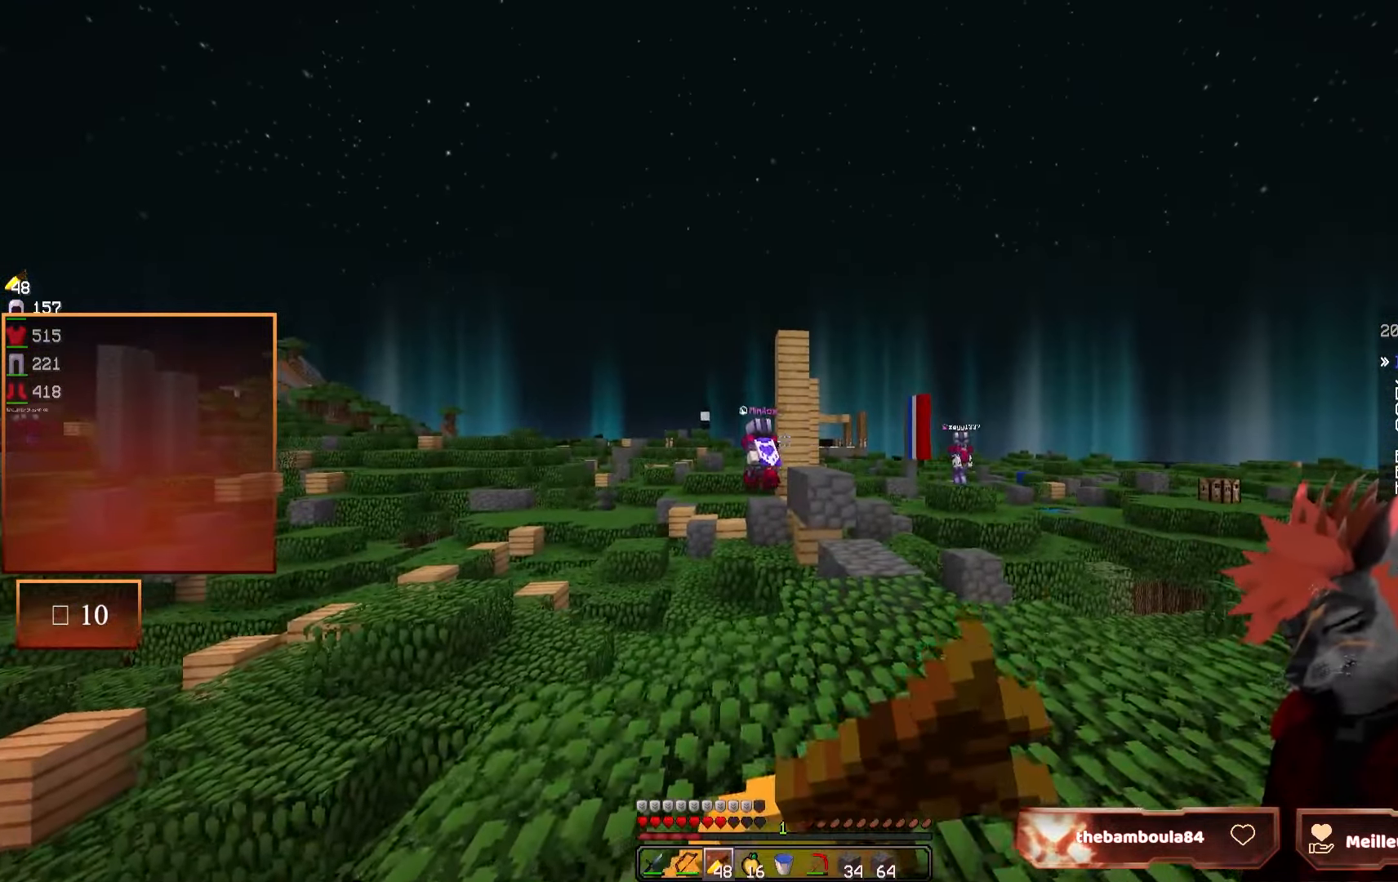
{"keys": ["d", "z"], "mouse": ["right"], "events": [[467, "d", "down"]]}
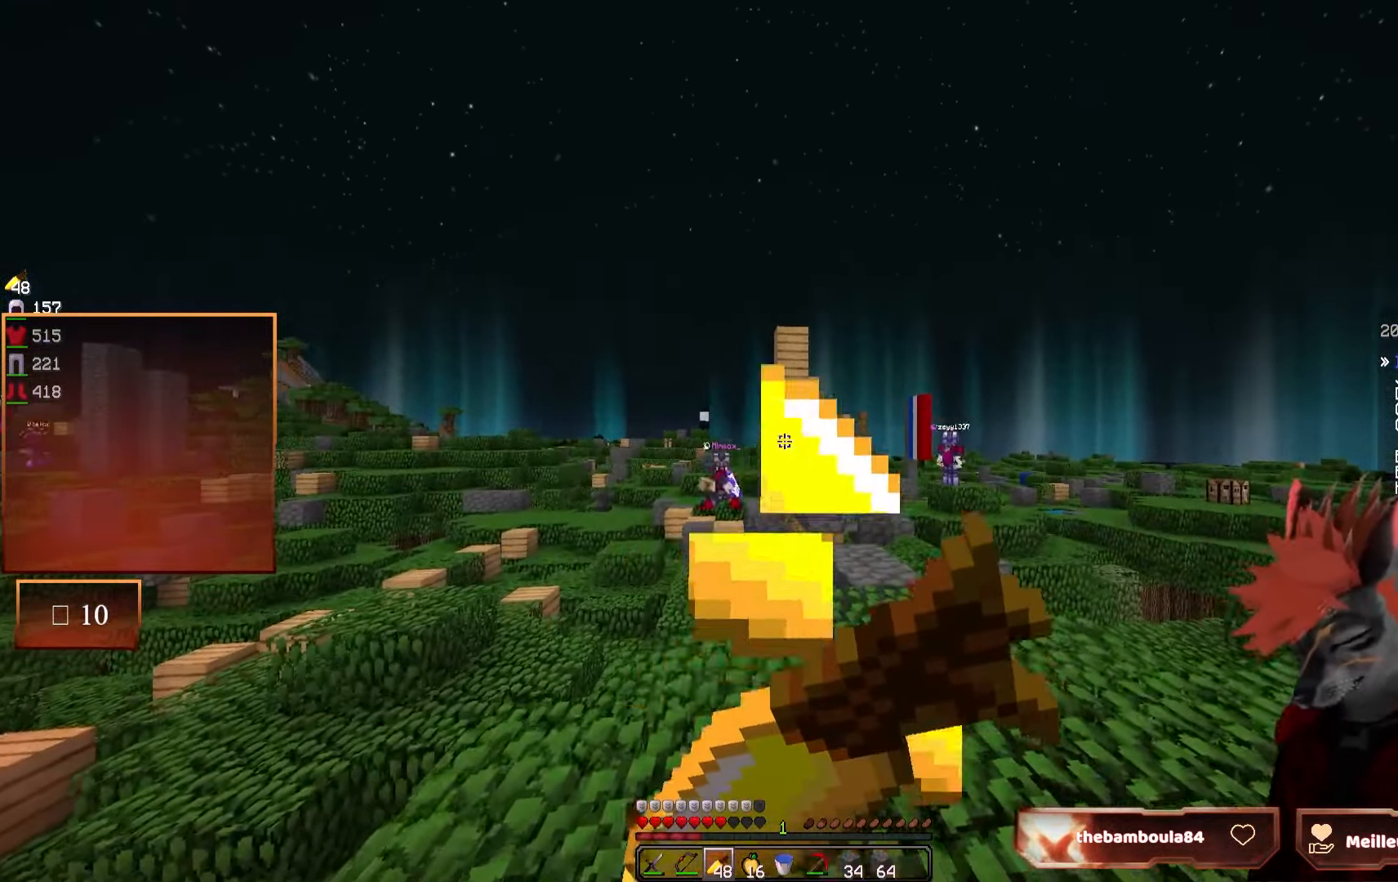
{"keys": ["d", "z"], "mouse": ["right"], "events": []}
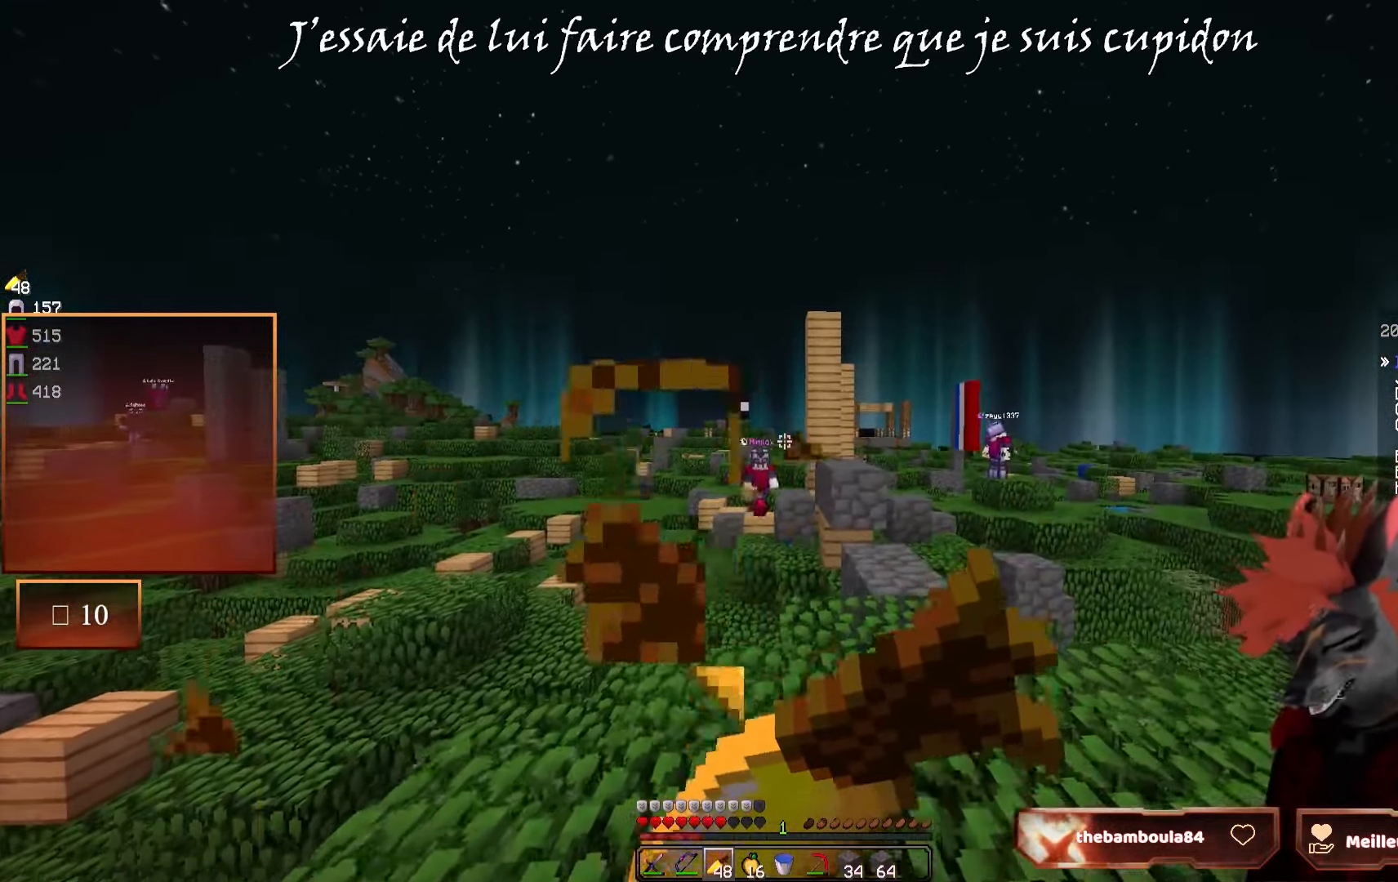
{"keys": ["d", "z"], "mouse": ["right"], "events": []}
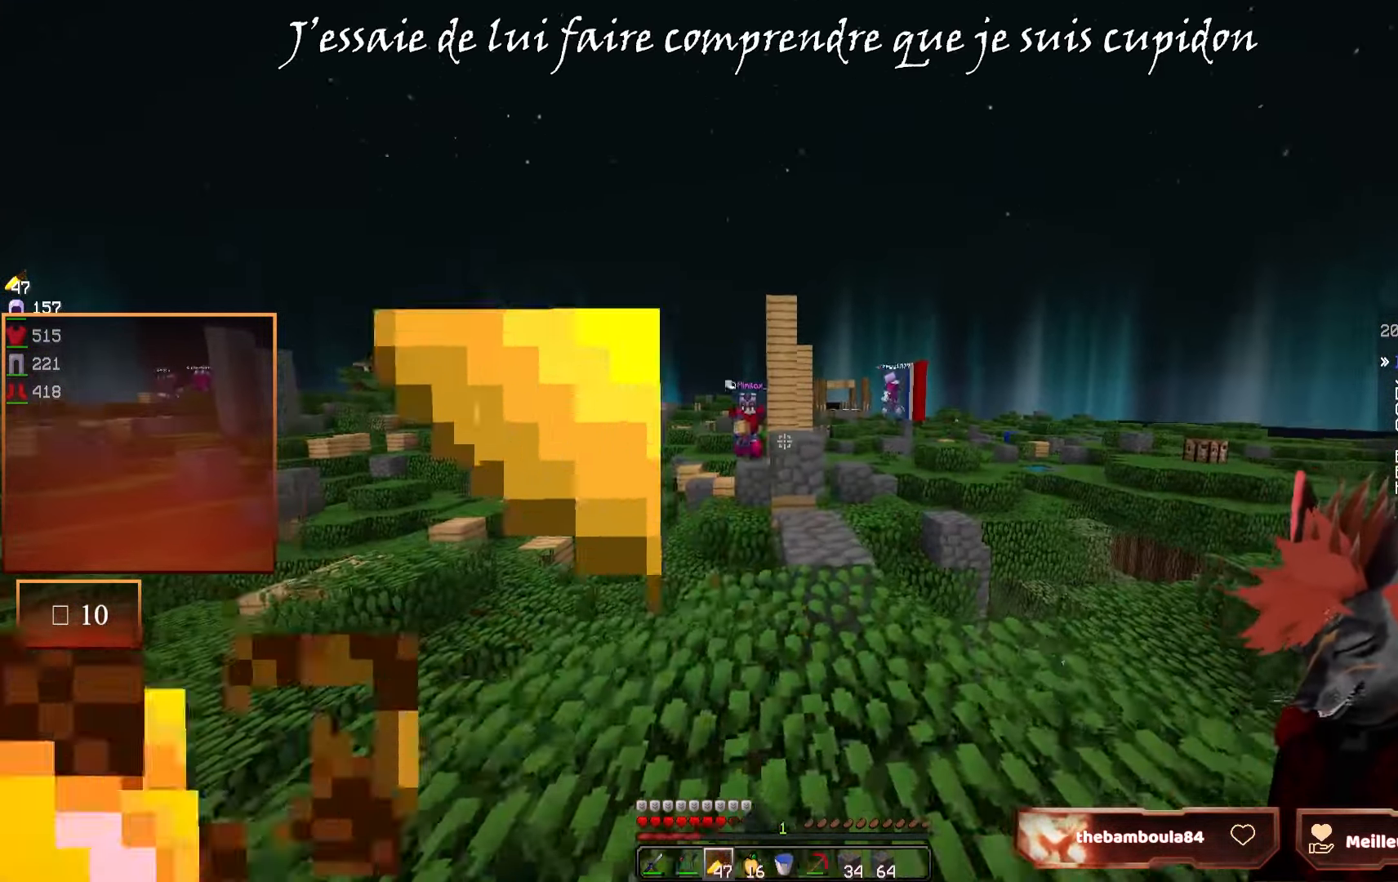
{"keys": ["s"], "mouse": [], "events": [[167, "d", "up"], [184, "z", "up"], [267, "mouse_right", "up"], [417, "s", "down"]]}
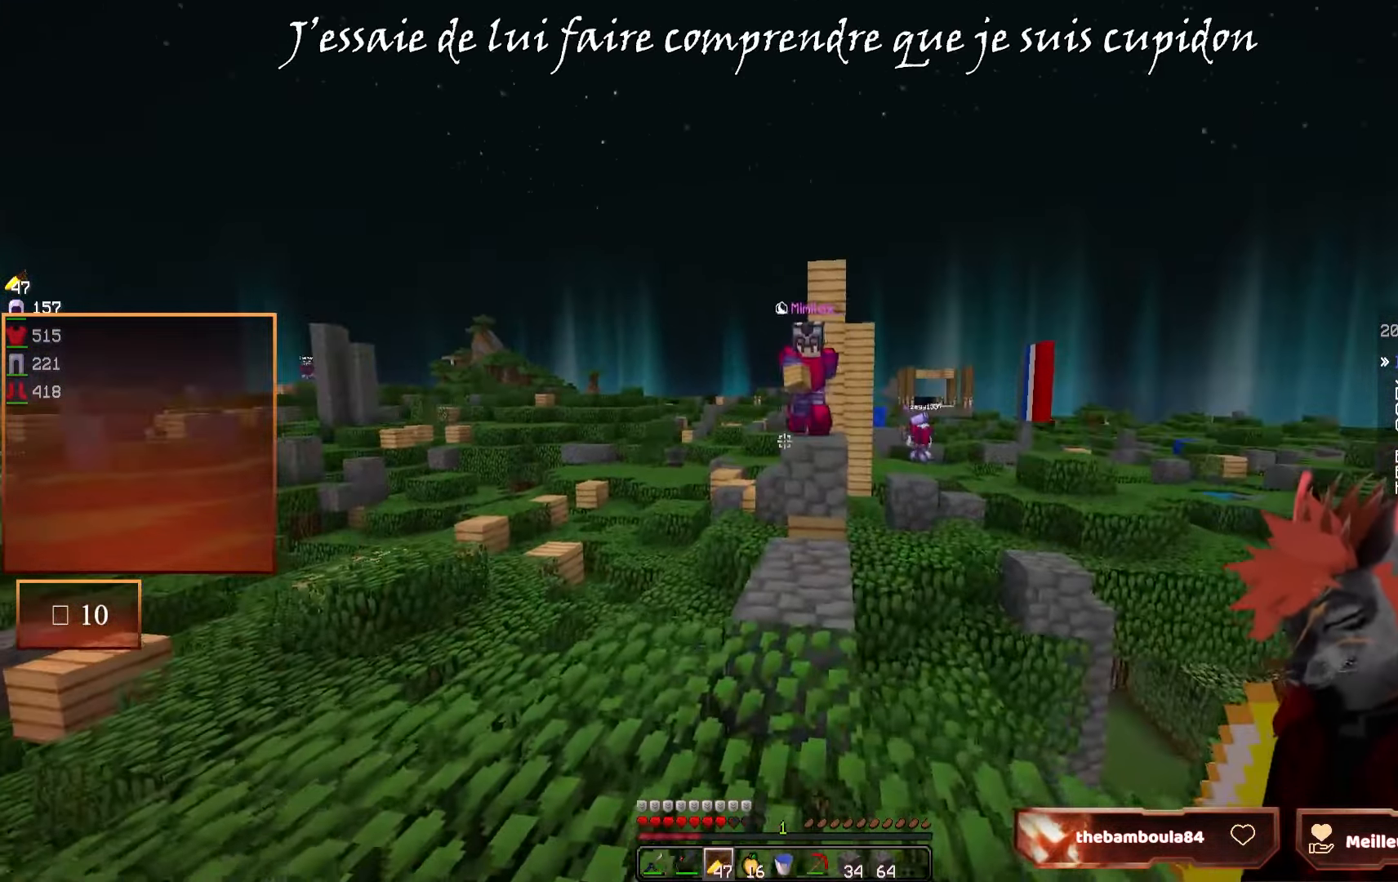
{"keys": [], "mouse": [], "events": [[84, "s", "up"]]}
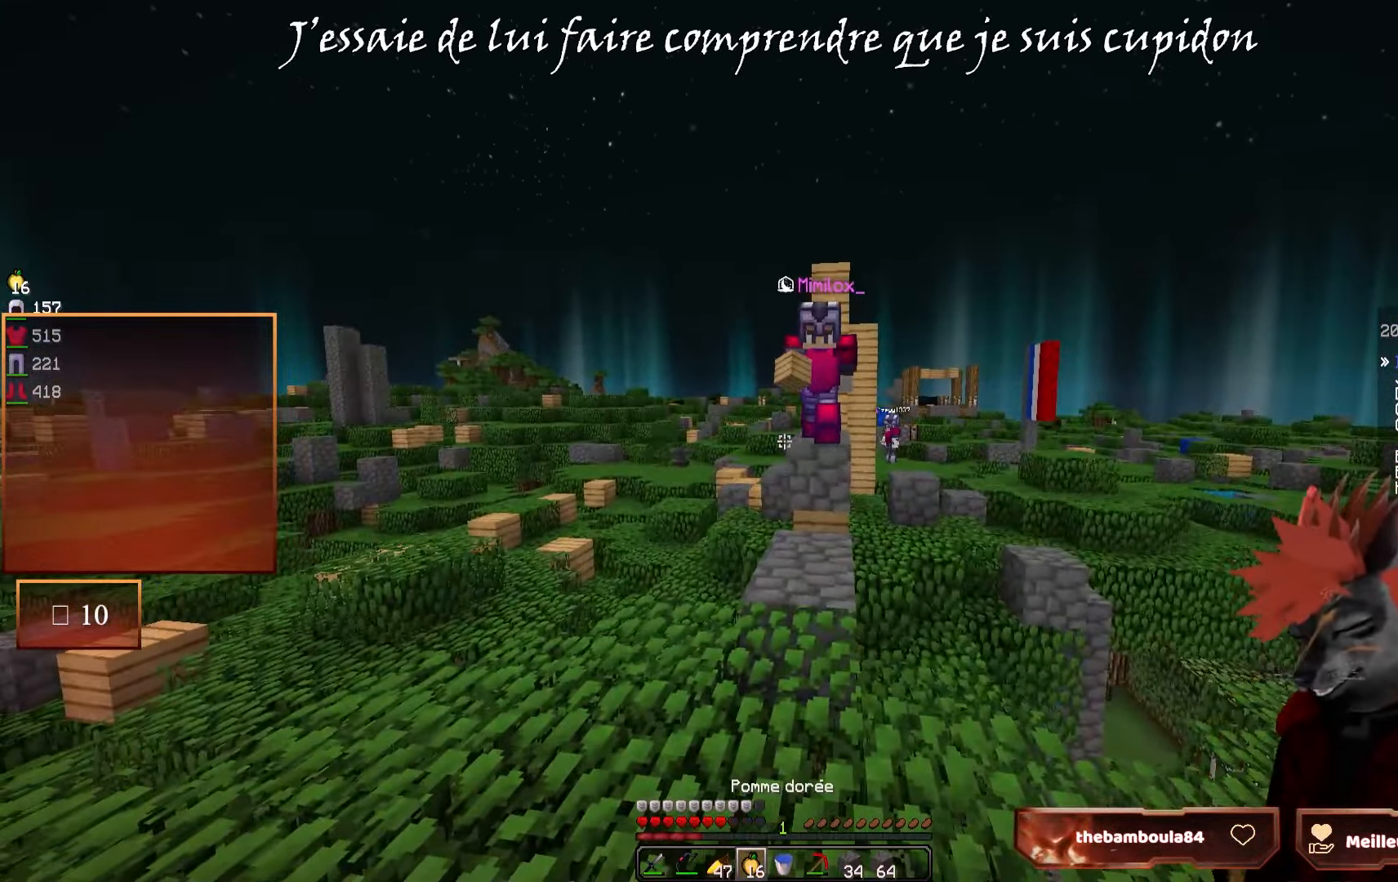
{"keys": ["q"], "mouse": ["right"], "events": [[100, "q", "down"], [300, "mouse_right", "down"], [367, "q", "up"], [484, "q", "down"]]}
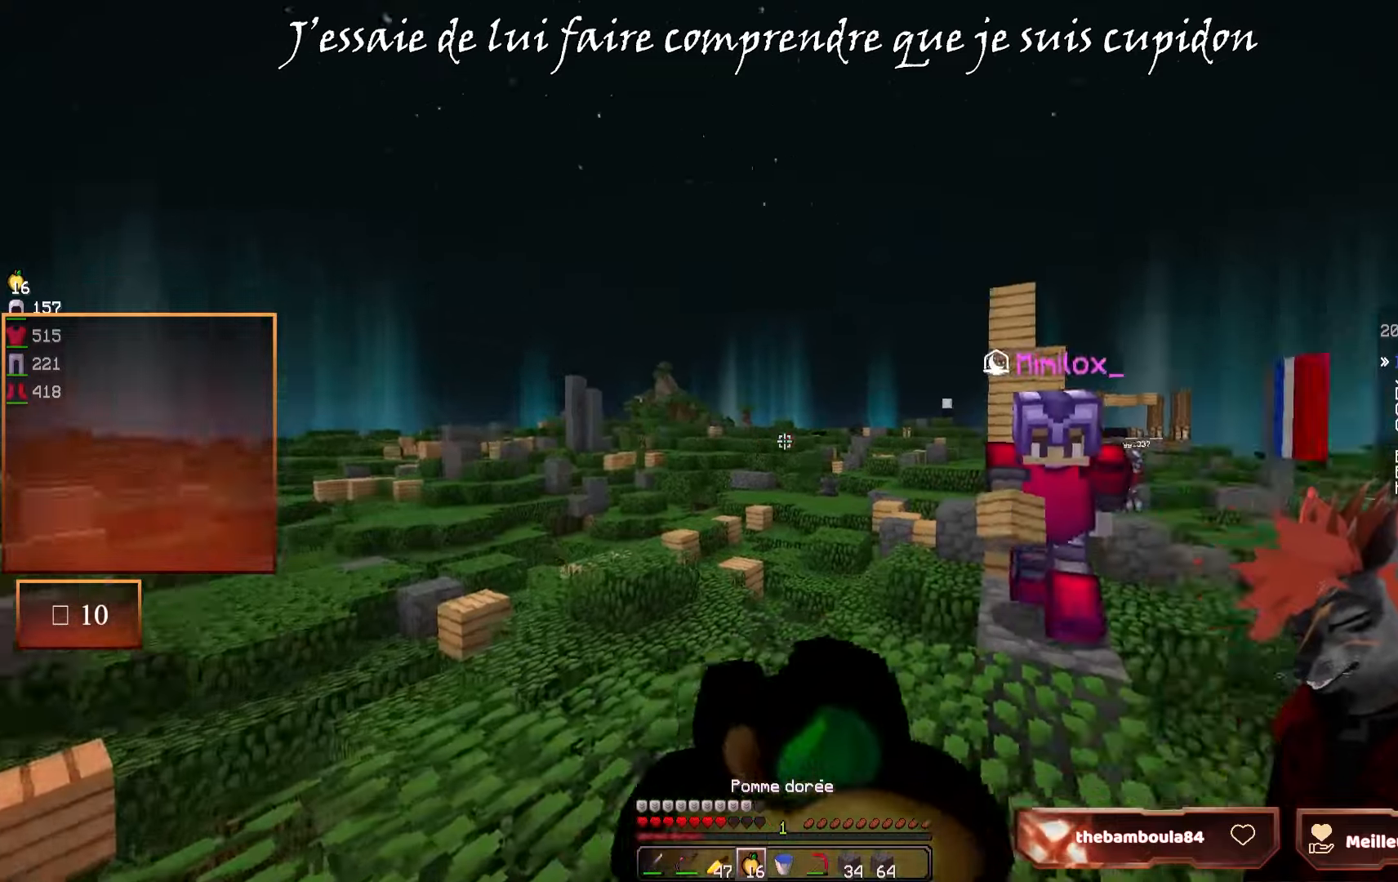
{"keys": ["q"], "mouse": ["right"], "events": []}
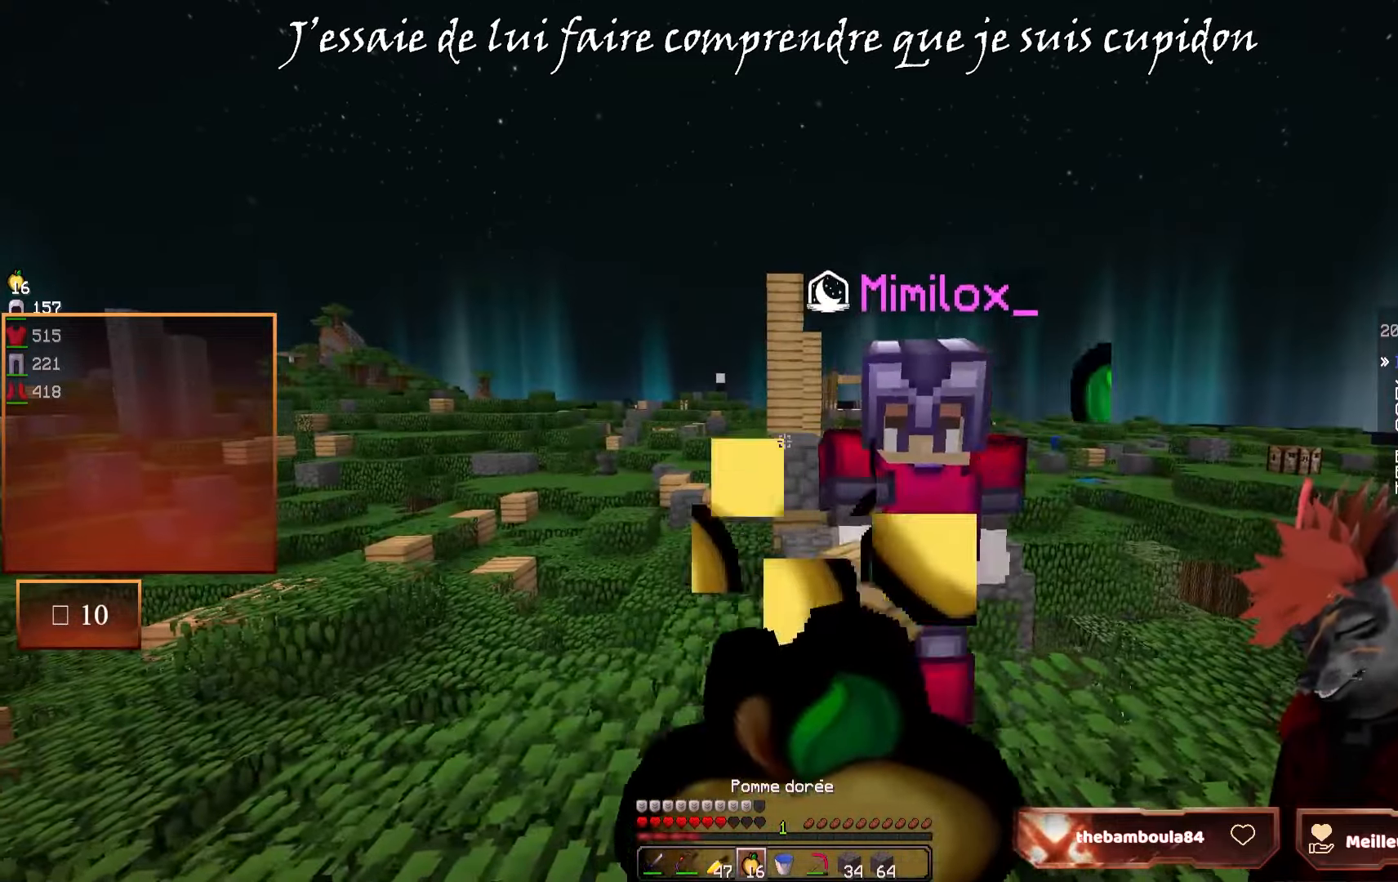
{"keys": ["d"], "mouse": ["right"], "events": [[150, "q", "up"], [400, "d", "down"]]}
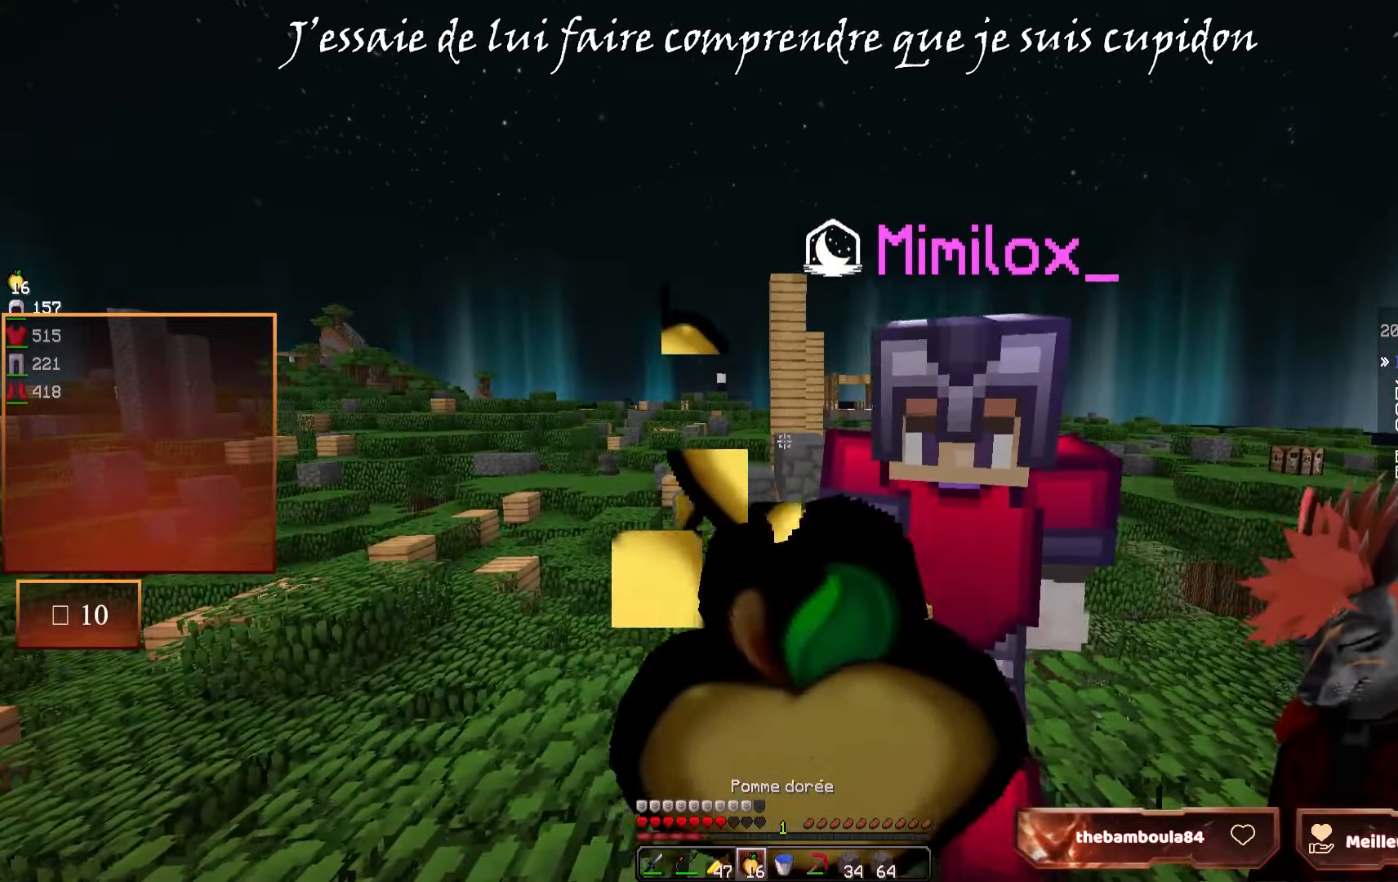
{"keys": [], "mouse": ["right"], "events": [[50, "d", "up"]]}
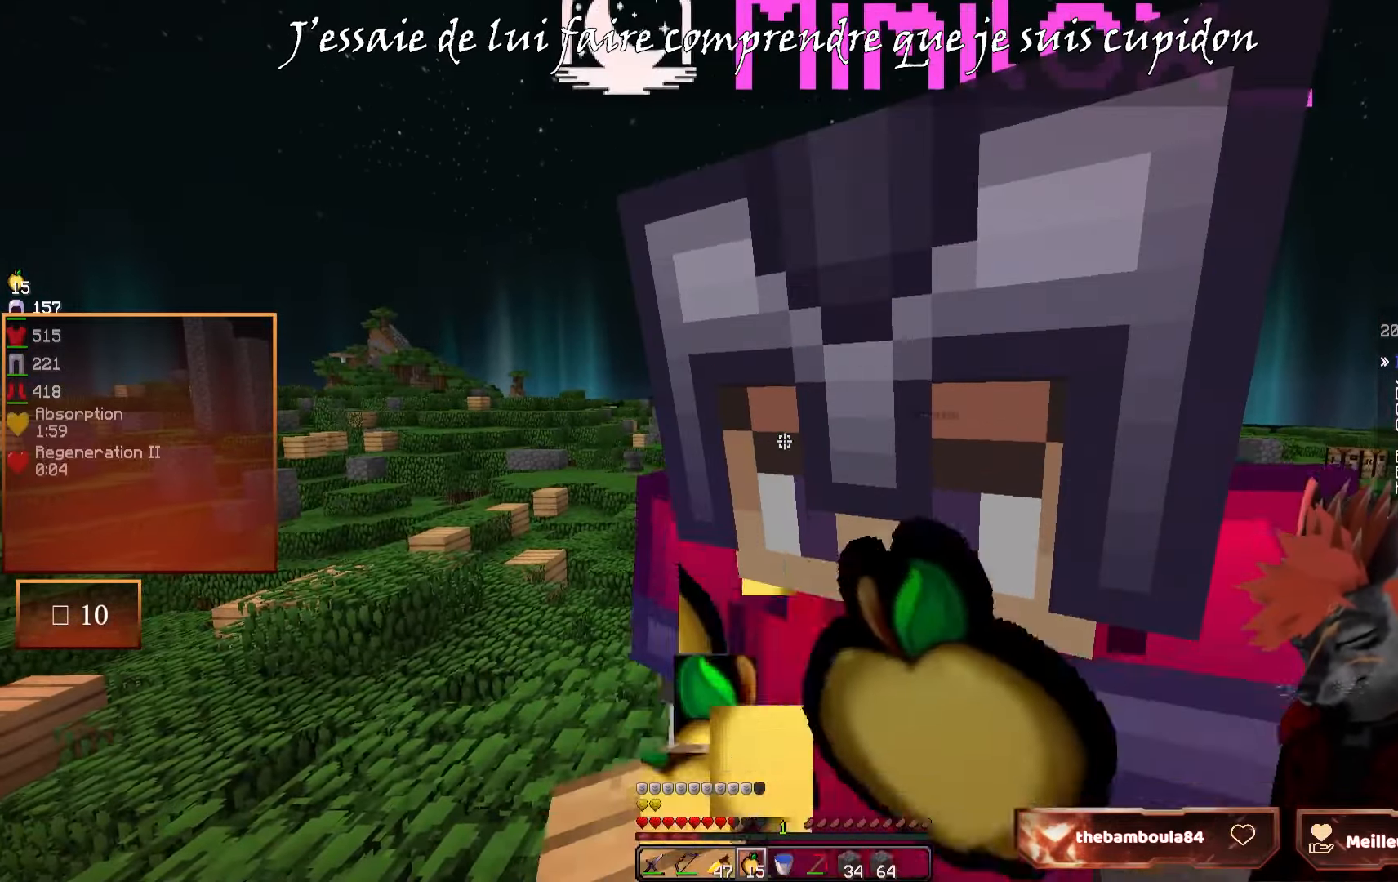
{"keys": [], "mouse": [], "events": [[200, "mouse_right", "up"], [284, "s", "down"], [417, "s", "up"]]}
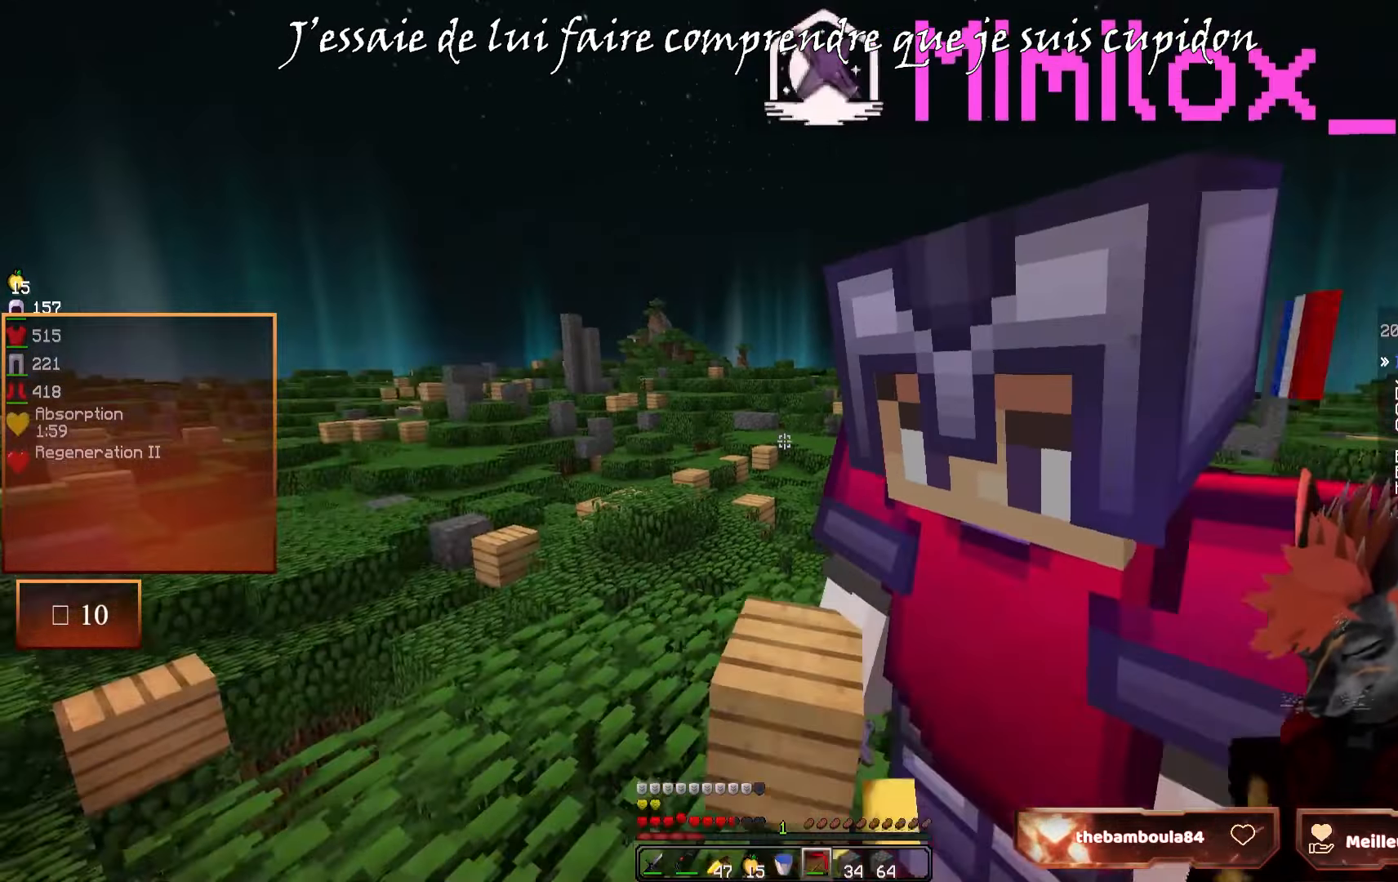
{"keys": [], "mouse": [], "events": []}
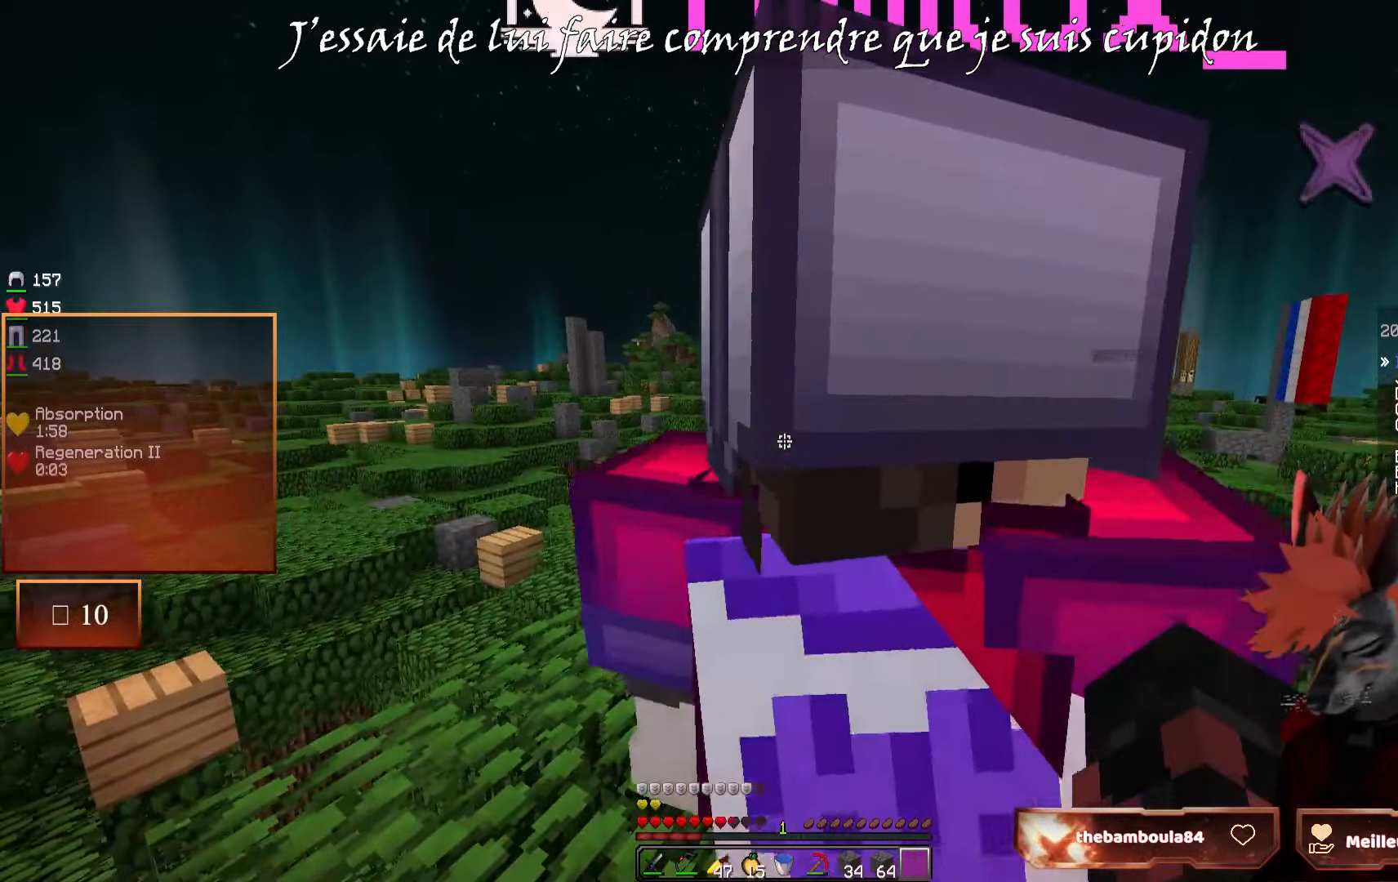
{"keys": [], "mouse": [], "events": [[150, "d", "down"], [400, "d", "up"]]}
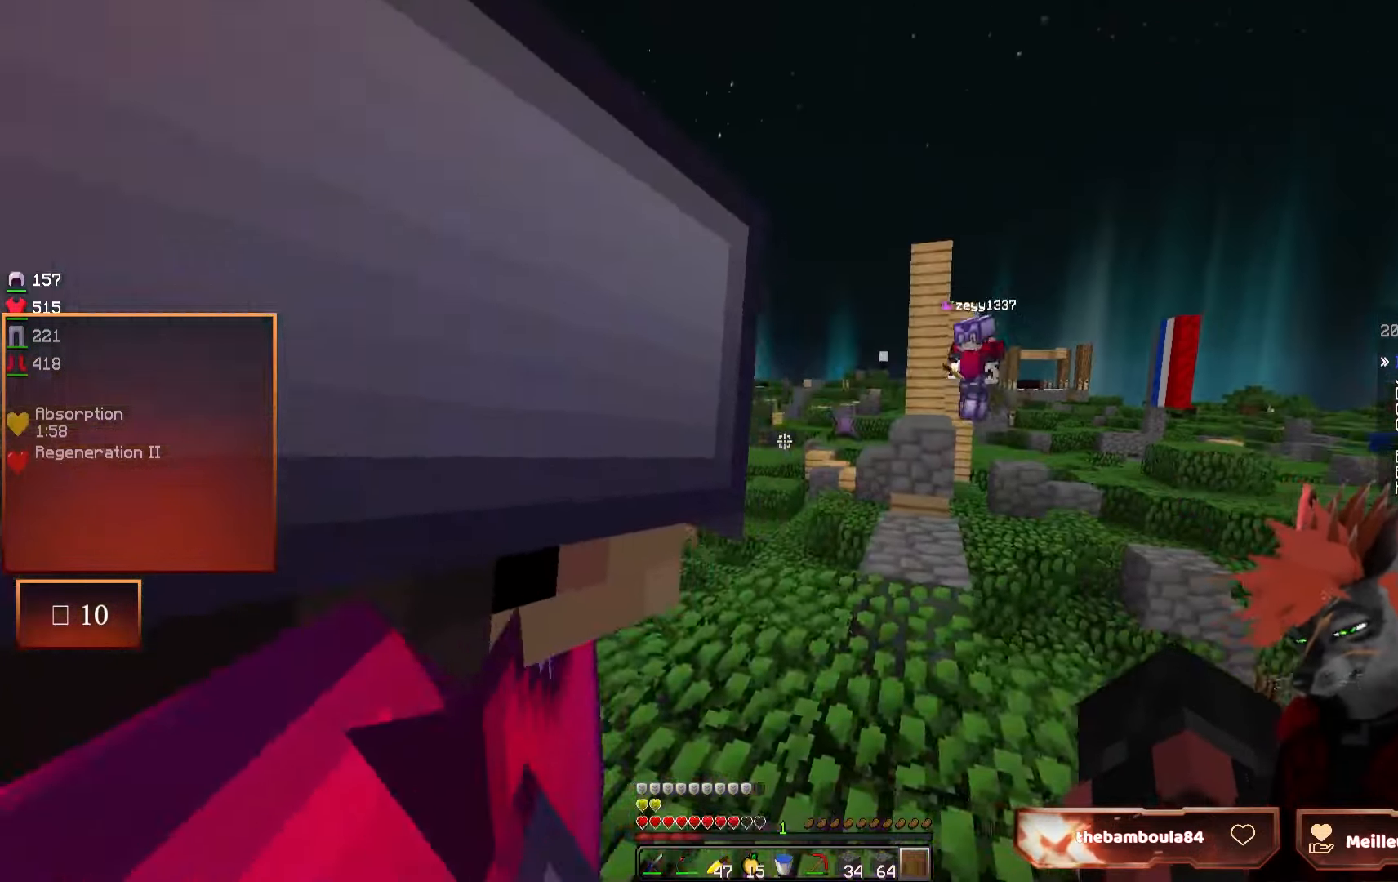
{"keys": [], "mouse": [], "events": []}
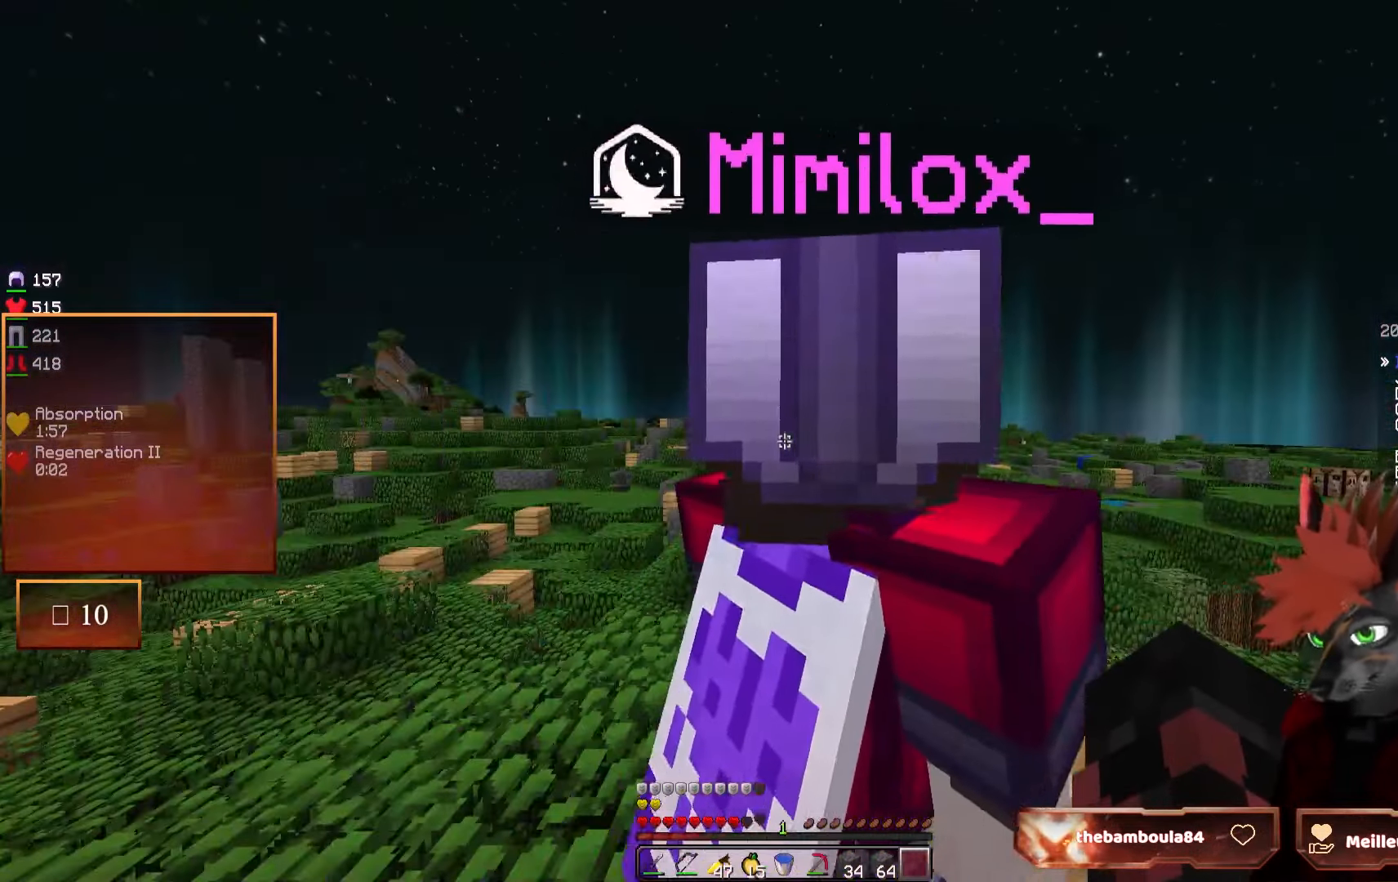
{"keys": [], "mouse": [], "events": []}
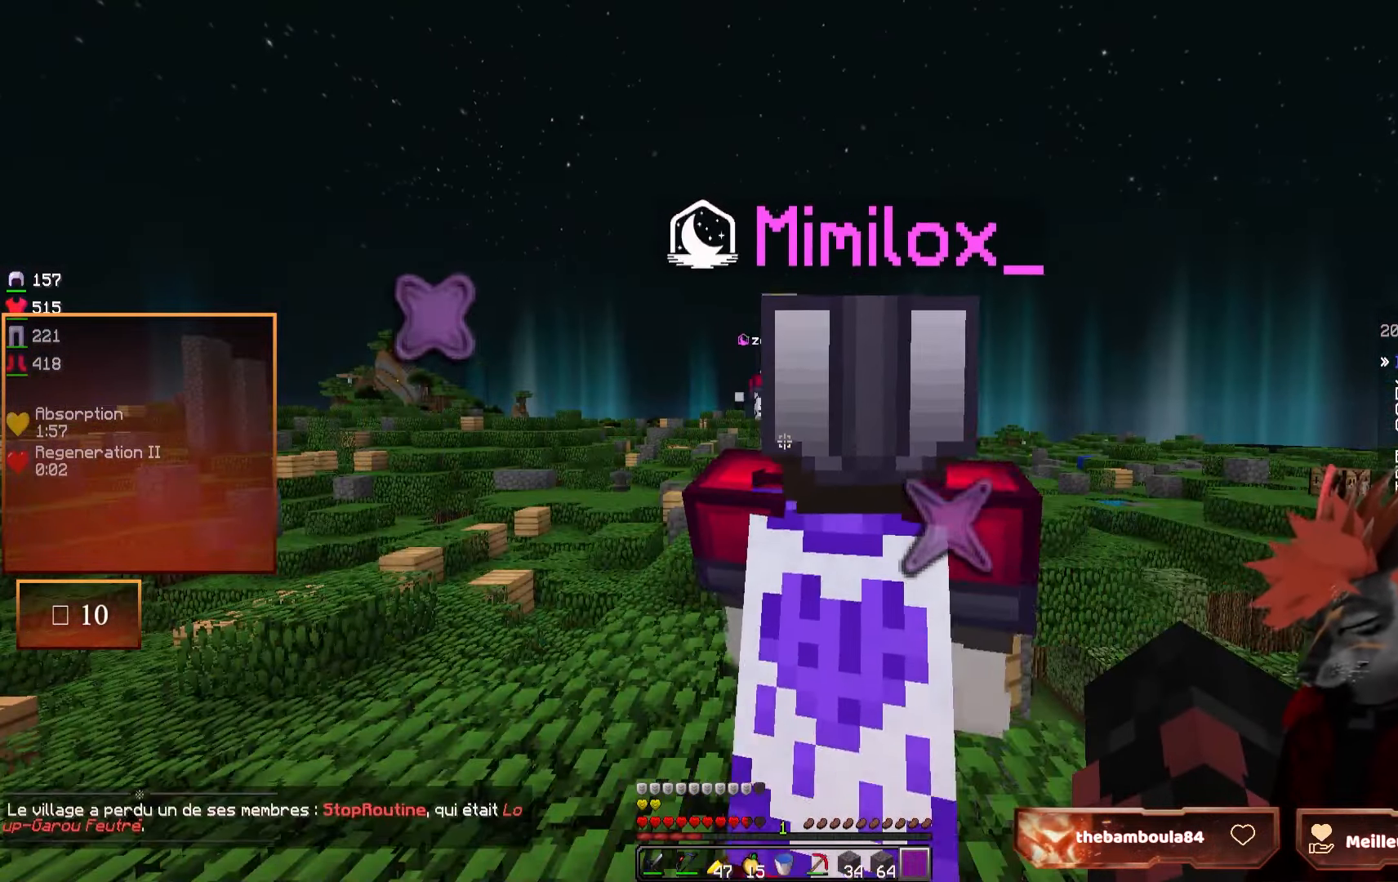
{"keys": [], "mouse": [], "events": []}
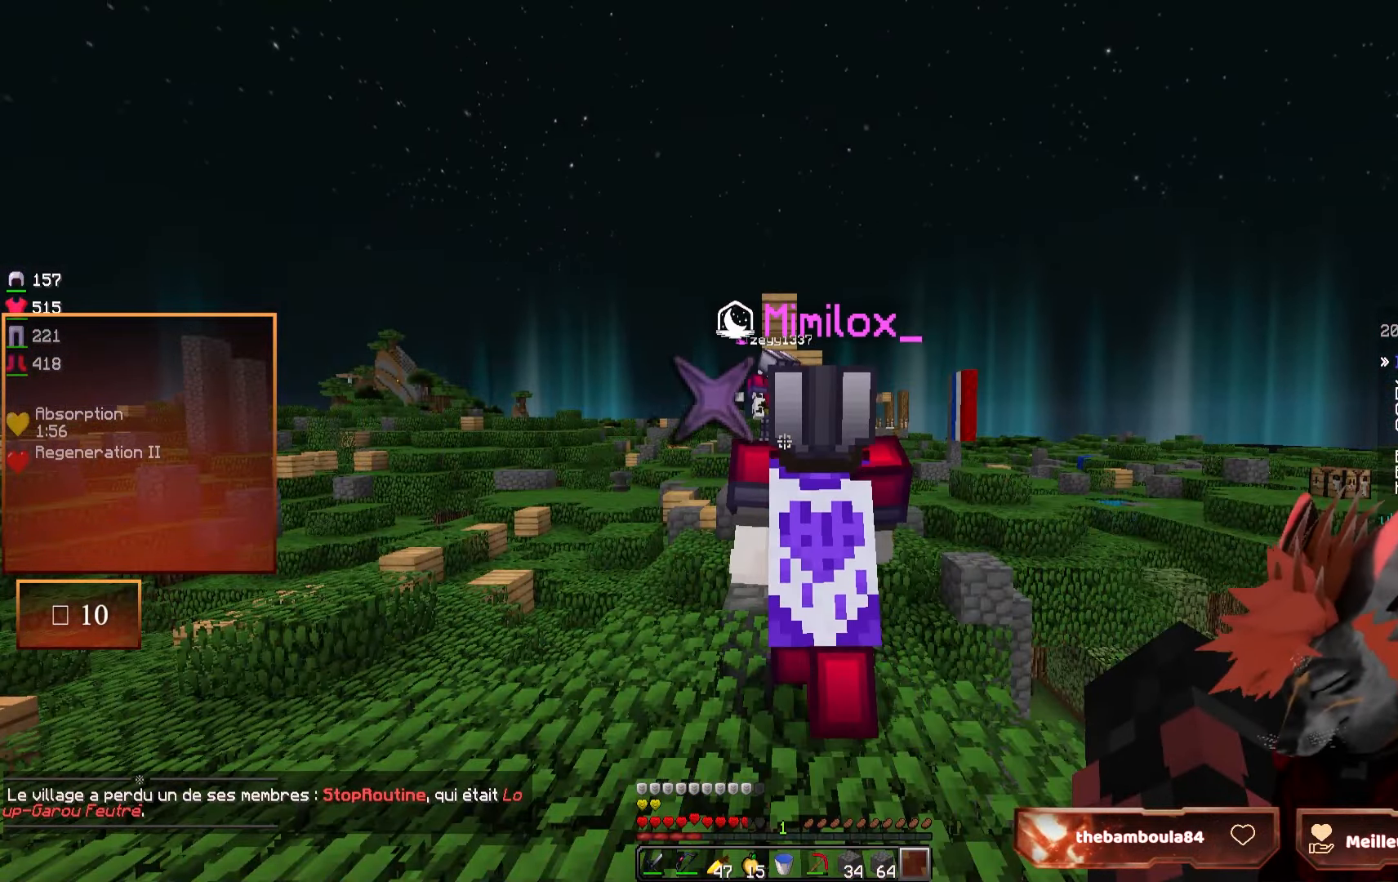
{"keys": [], "mouse": [], "events": []}
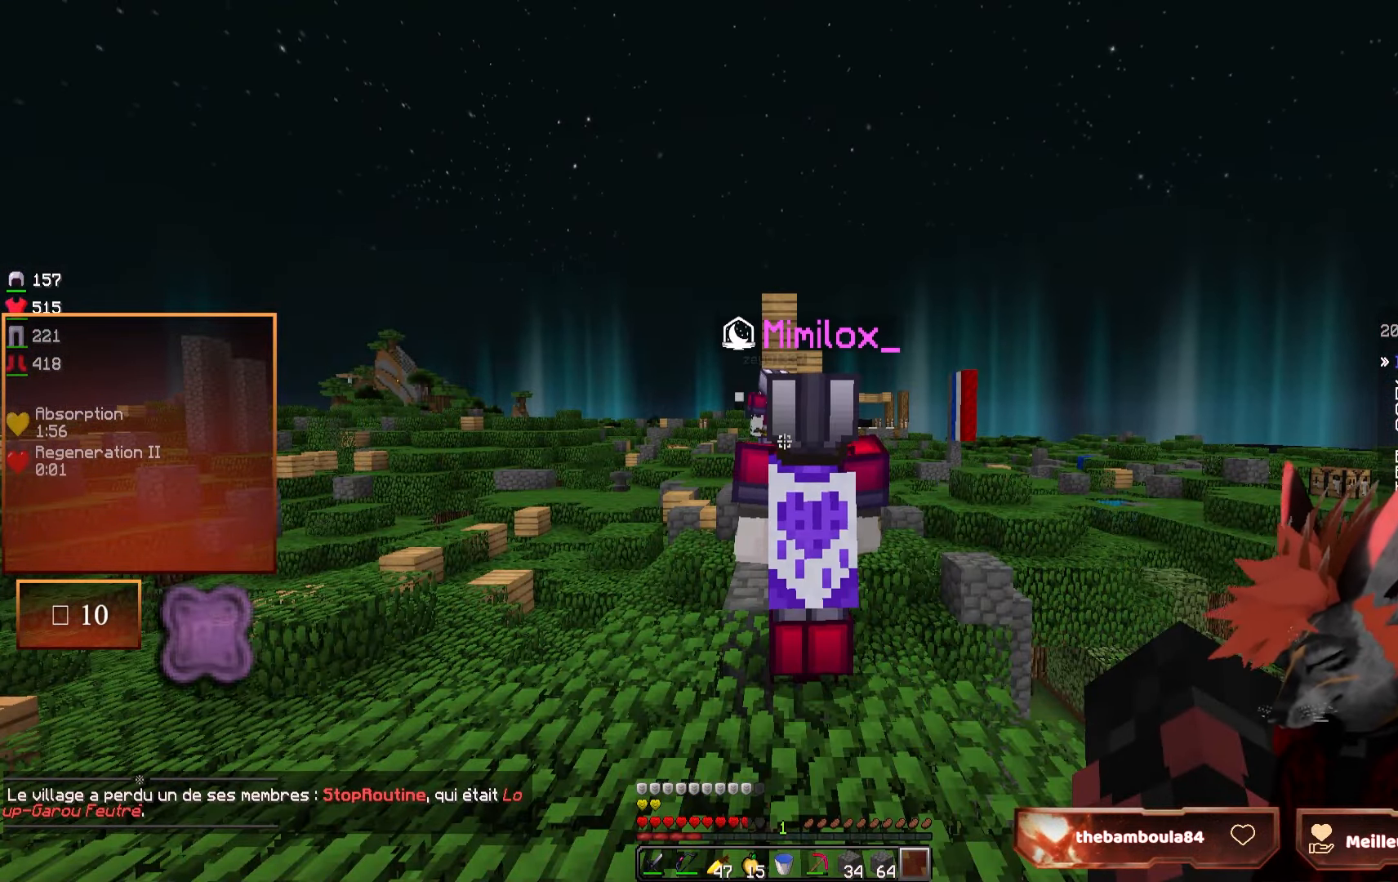
{"keys": [], "mouse": [], "events": []}
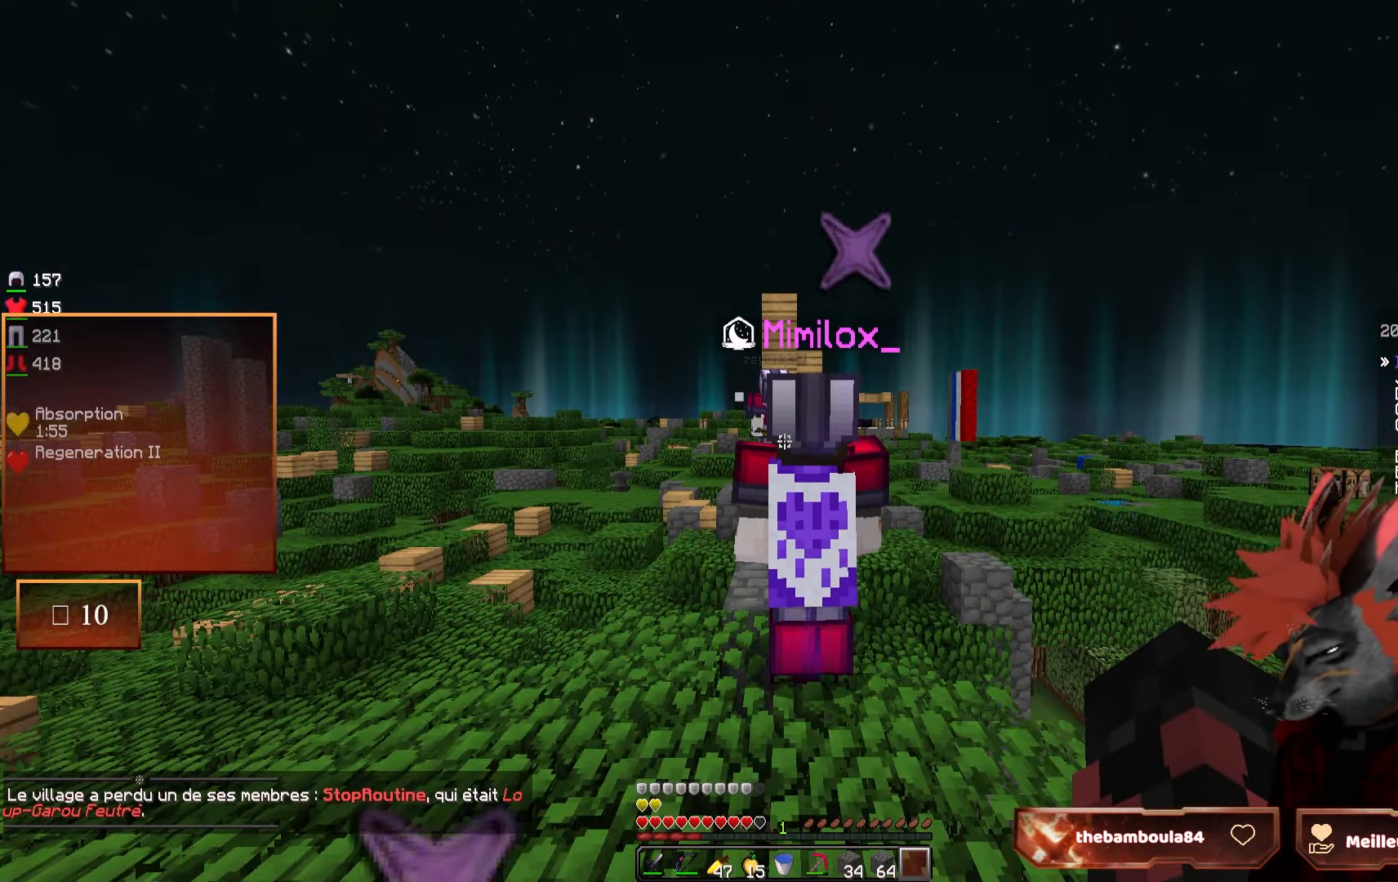
{"keys": [], "mouse": [], "events": []}
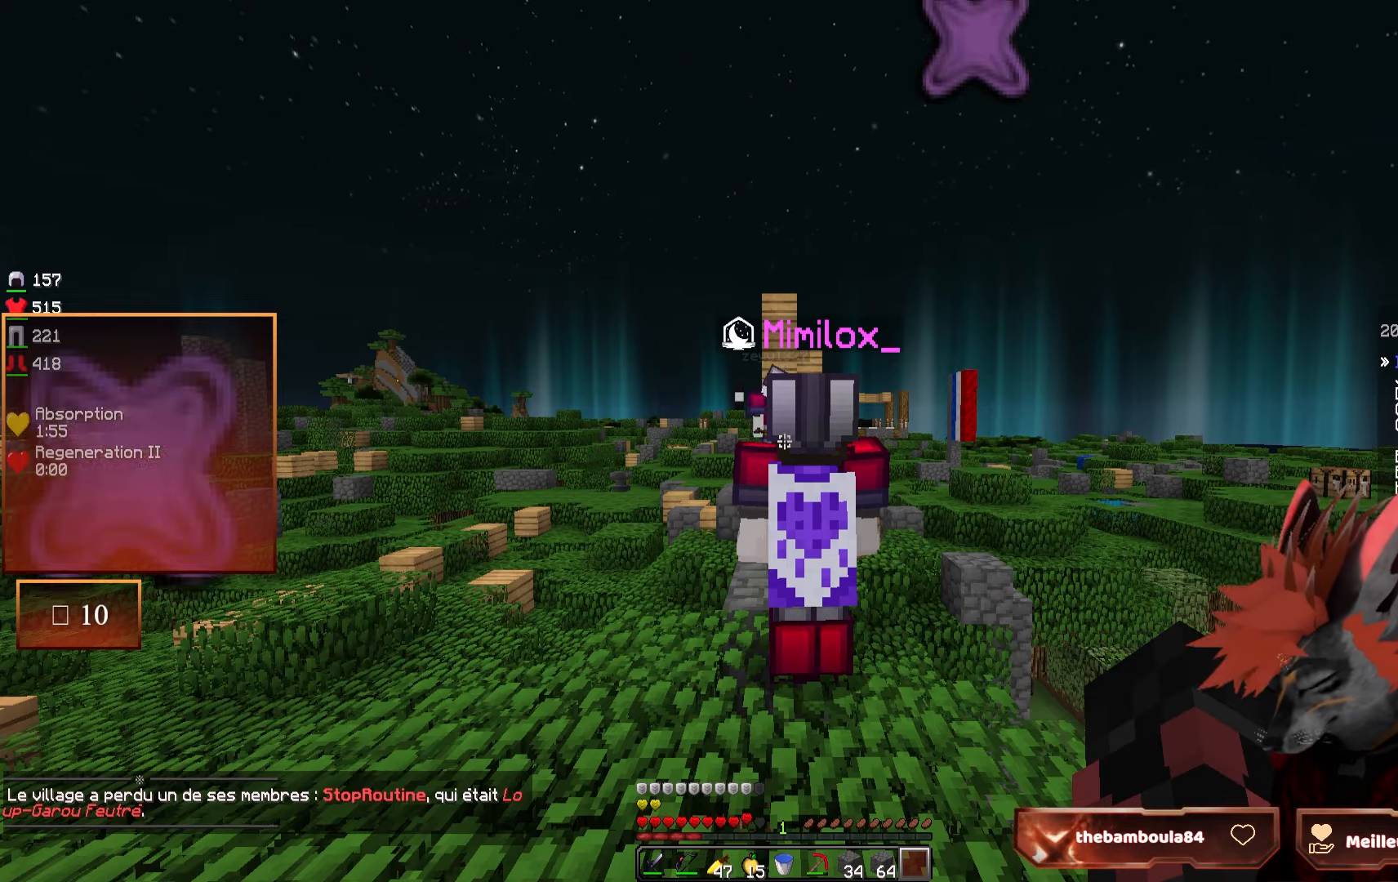
{"keys": ["q"], "mouse": [], "events": [[134, "q", "down"]]}
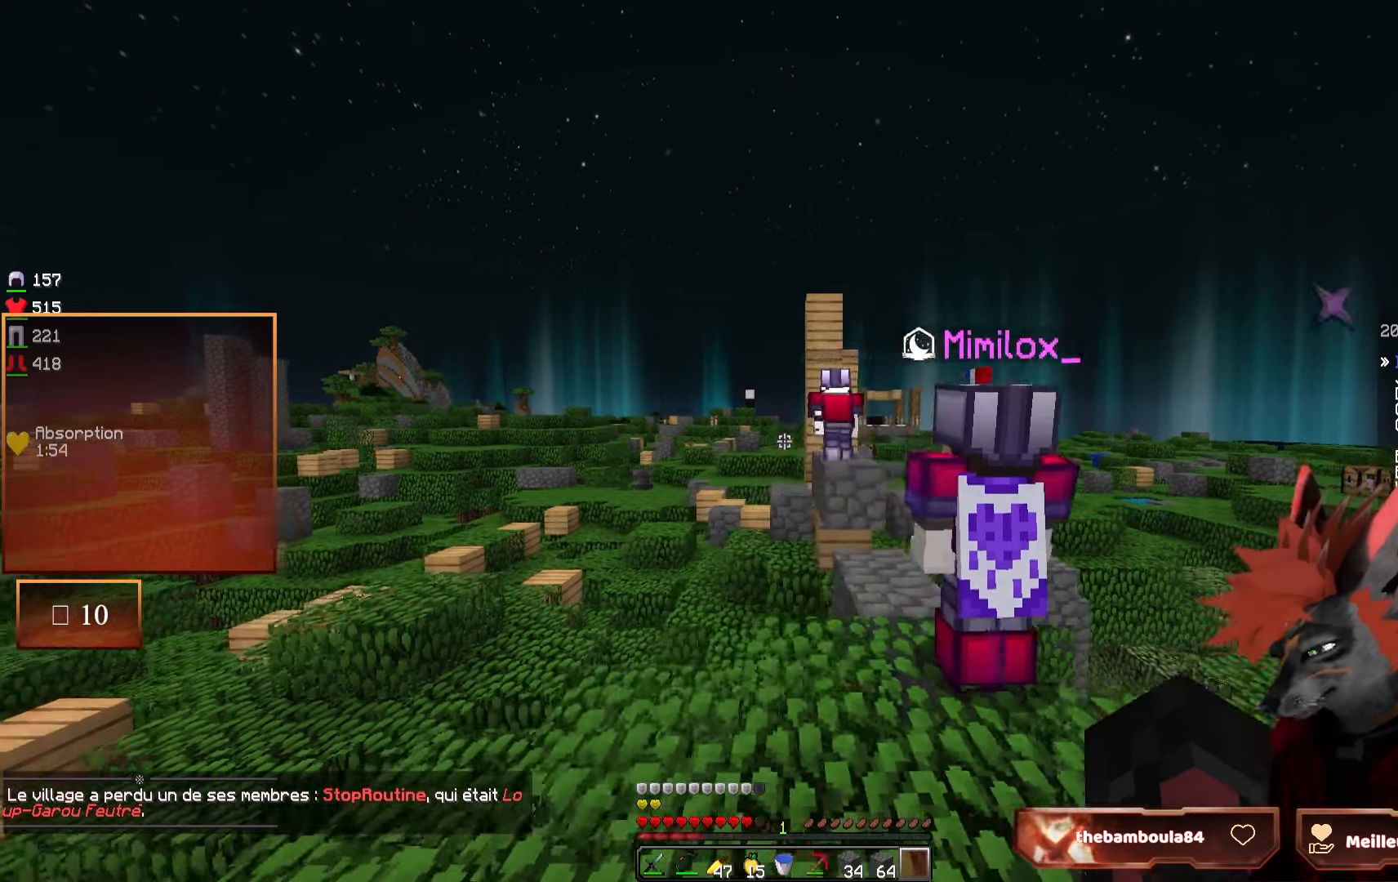
{"keys": [], "mouse": [], "events": [[17, "q", "up"], [117, "z", "down"], [367, "z", "up"]]}
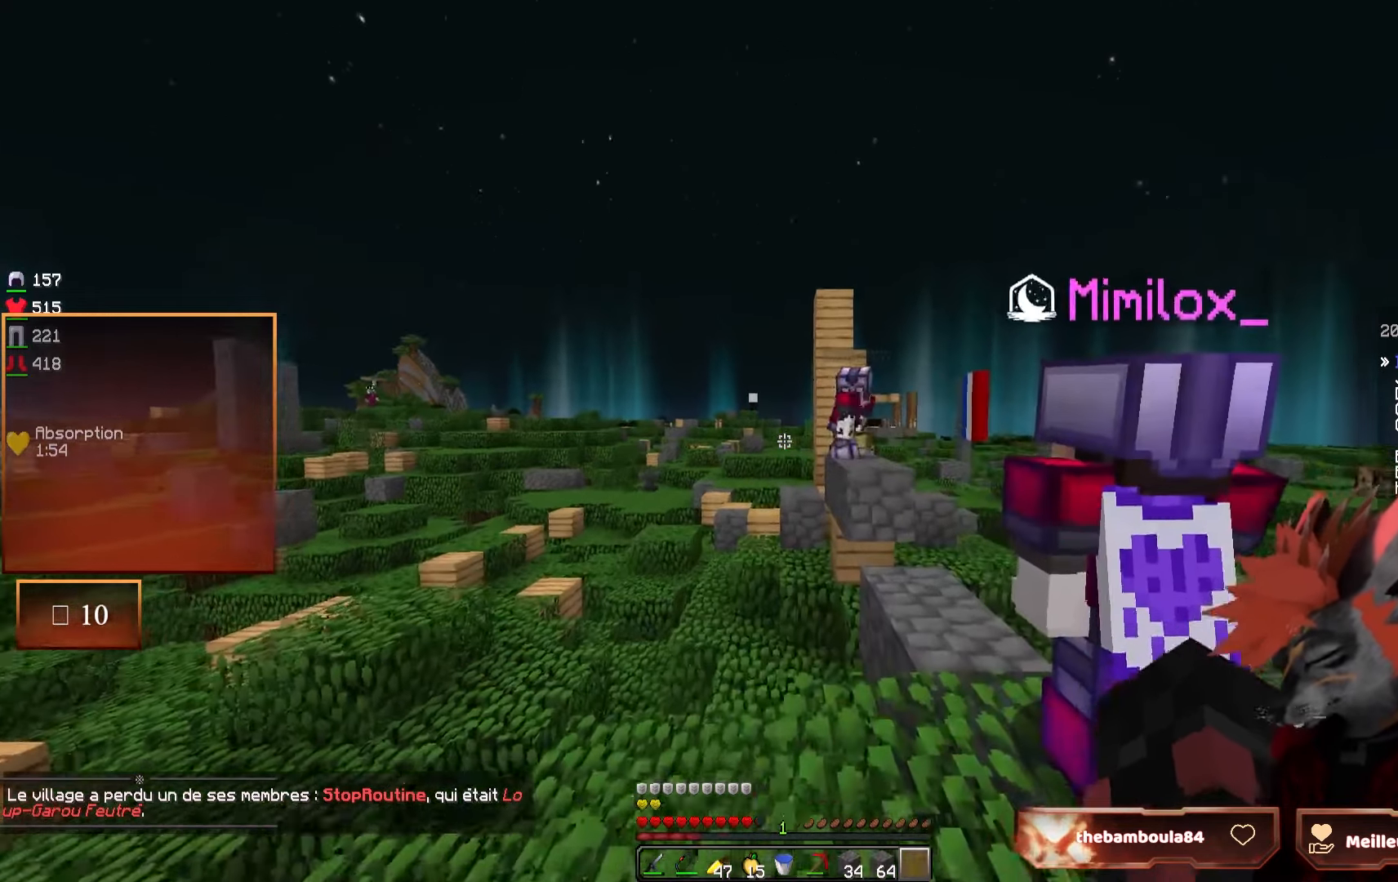
{"keys": [], "mouse": [], "events": []}
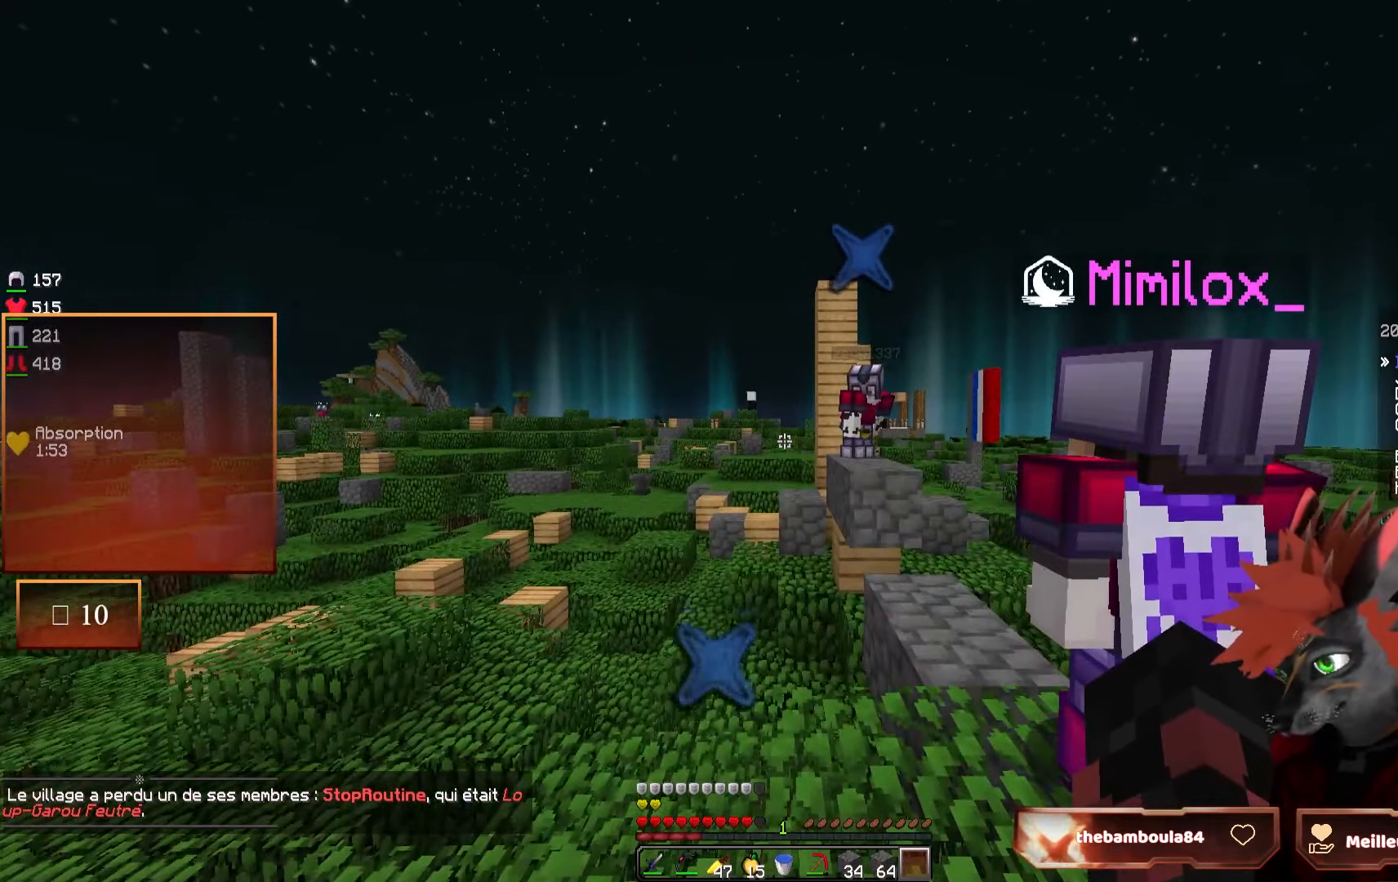
{"keys": [], "mouse": [], "events": []}
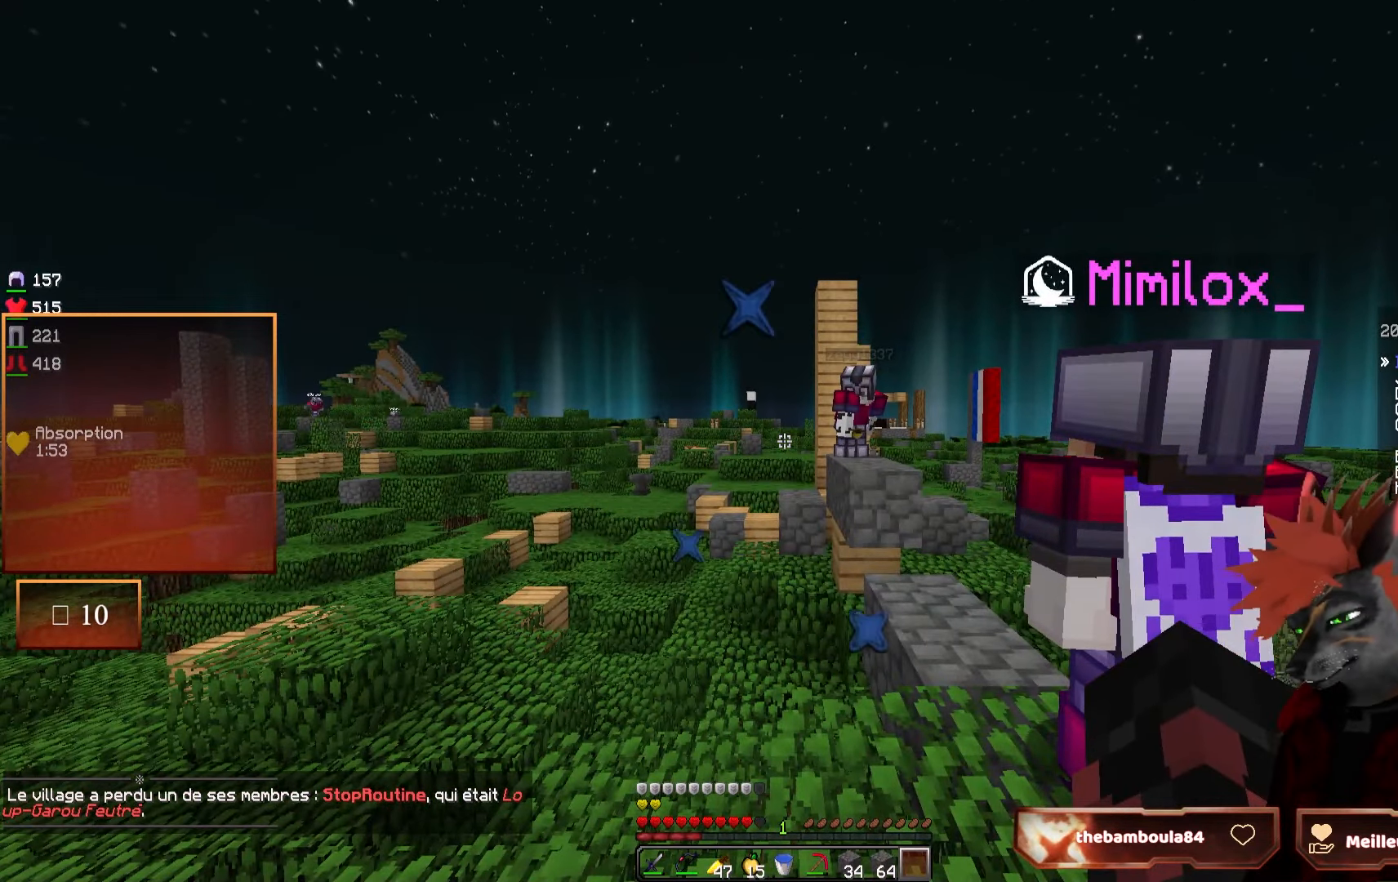
{"keys": [], "mouse": [], "events": []}
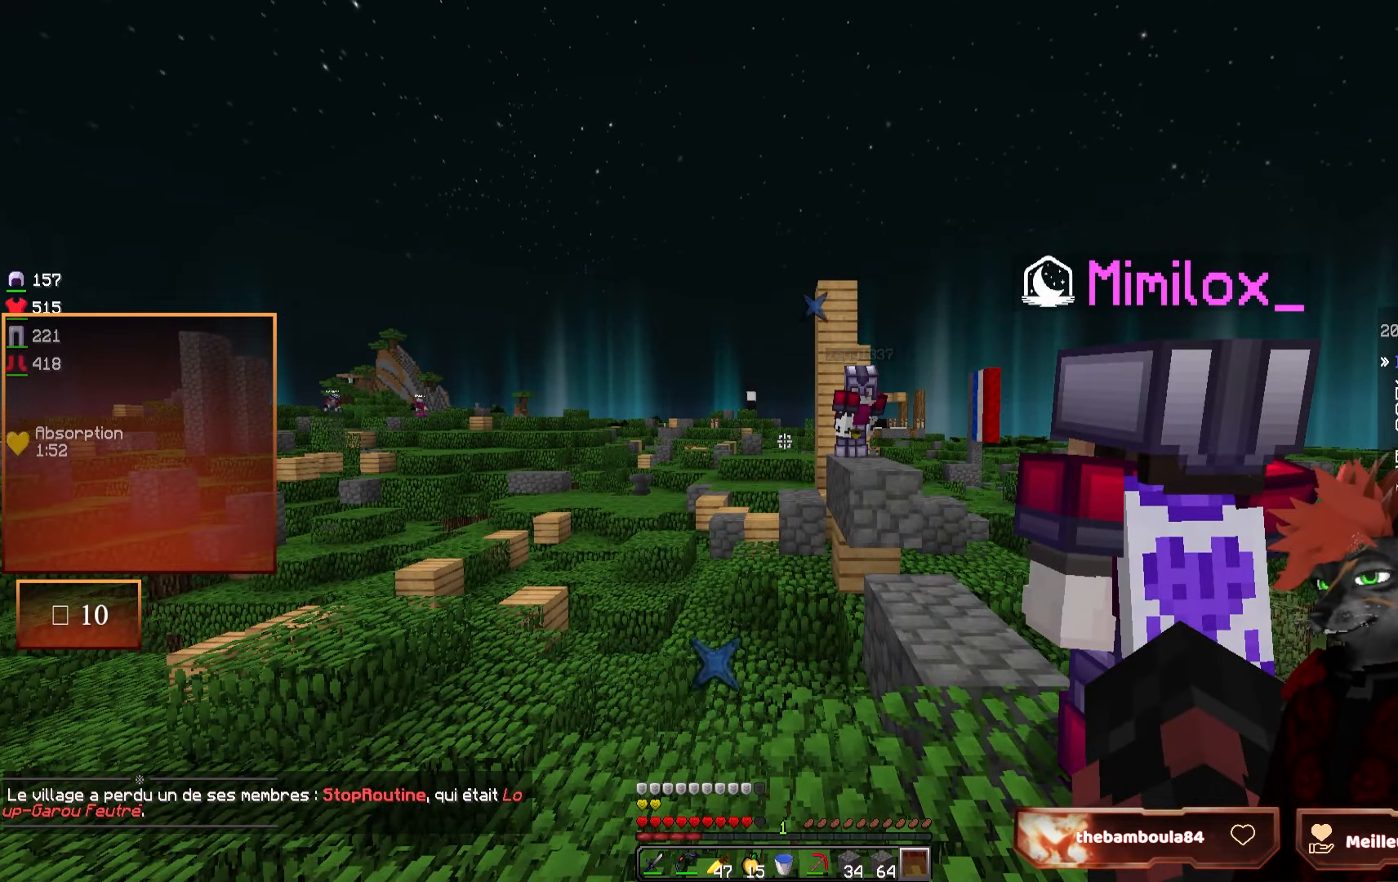
{"keys": [], "mouse": [], "events": []}